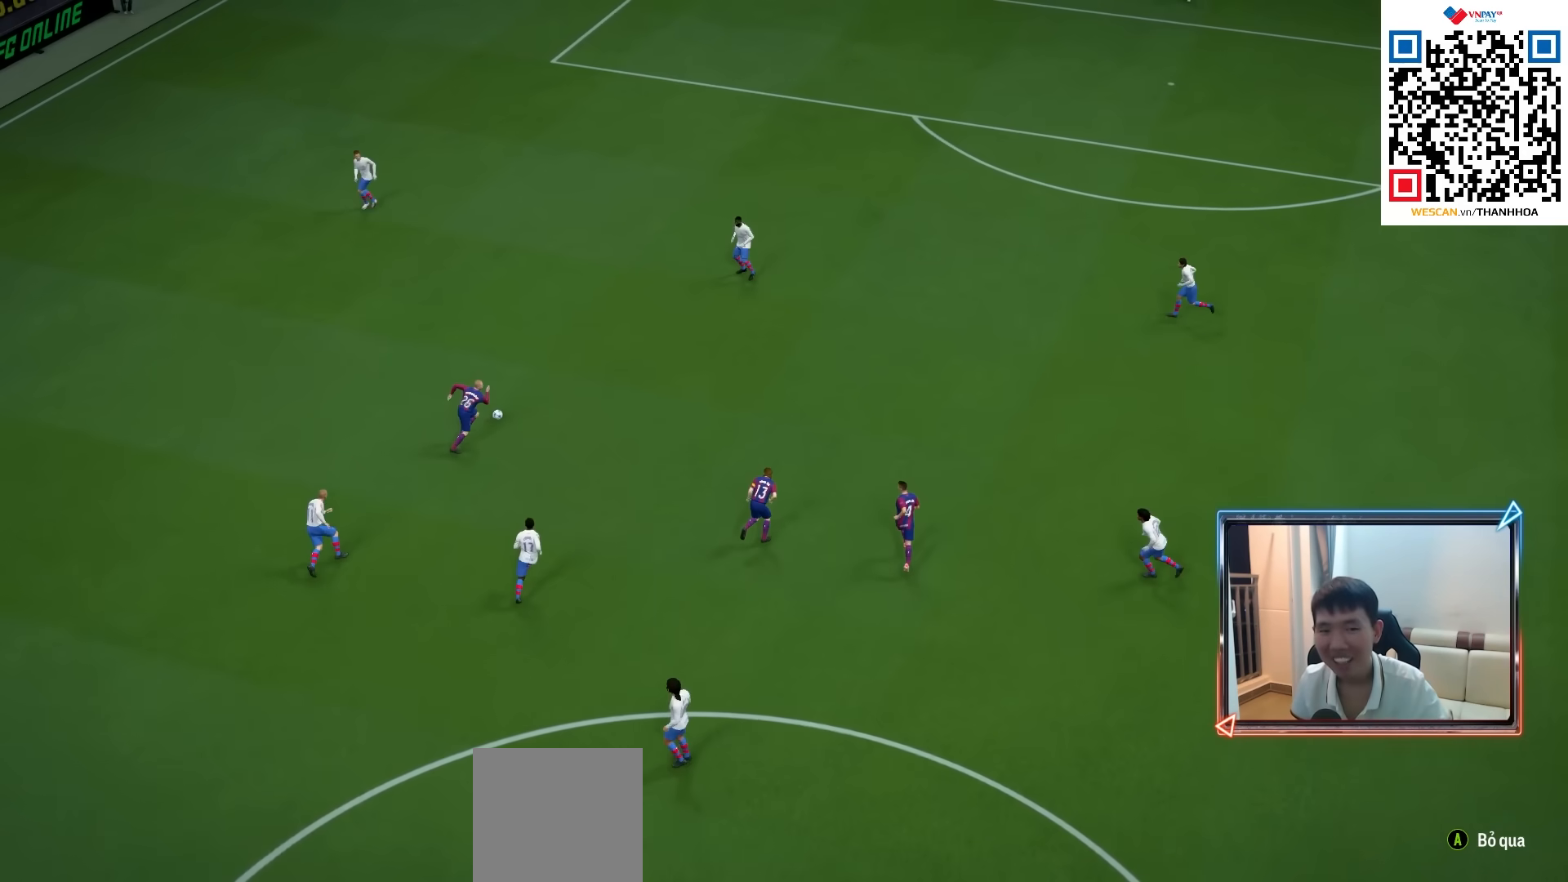
Gameplay with a controller (PlayStation layout); each line is a JSON object with the inputs held at the frame after it. "events" lists button and stick changes between this image and that frame as [ms after this image, input, new state], when the widget could be followed in between.
{"buttons": [], "left_stick": "center", "right_stick": "center", "events": [[100, "CROSS", "down"], [183, "CROSS", "up"], [267, "CROSS", "down"], [333, "CROSS", "up"], [400, "CROSS", "down"], [467, "CROSS", "up"]]}
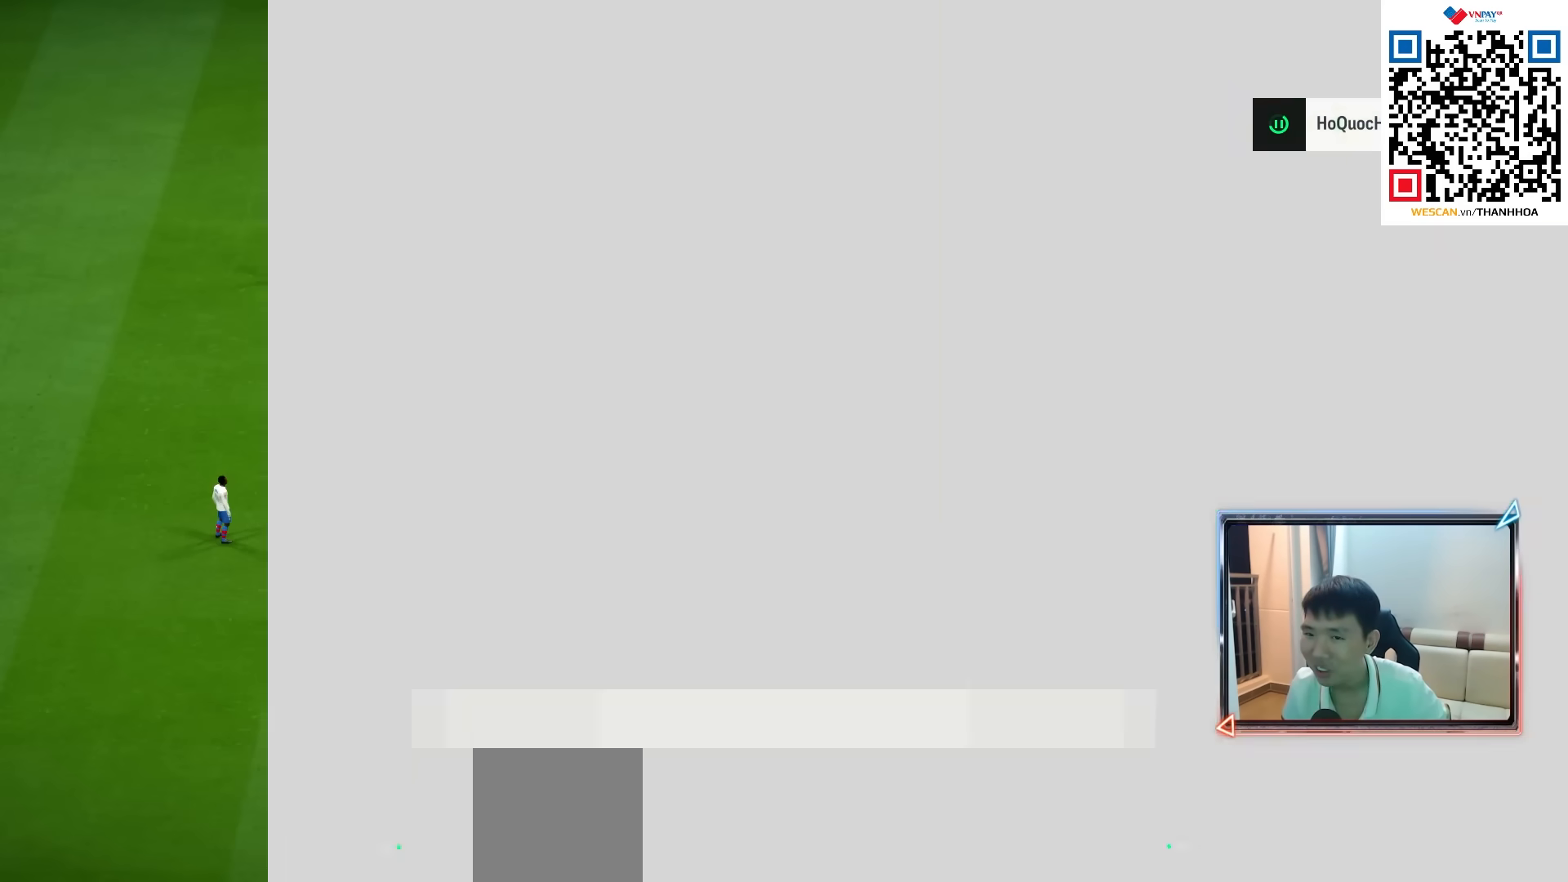
{"buttons": ["CROSS"], "left_stick": "center", "right_stick": "center", "events": [[50, "CROSS", "down"], [100, "CROSS", "up"], [183, "CROSS", "down"], [267, "CROSS", "up"], [350, "CROSS", "down"], [417, "CROSS", "up"], [500, "CROSS", "down"]]}
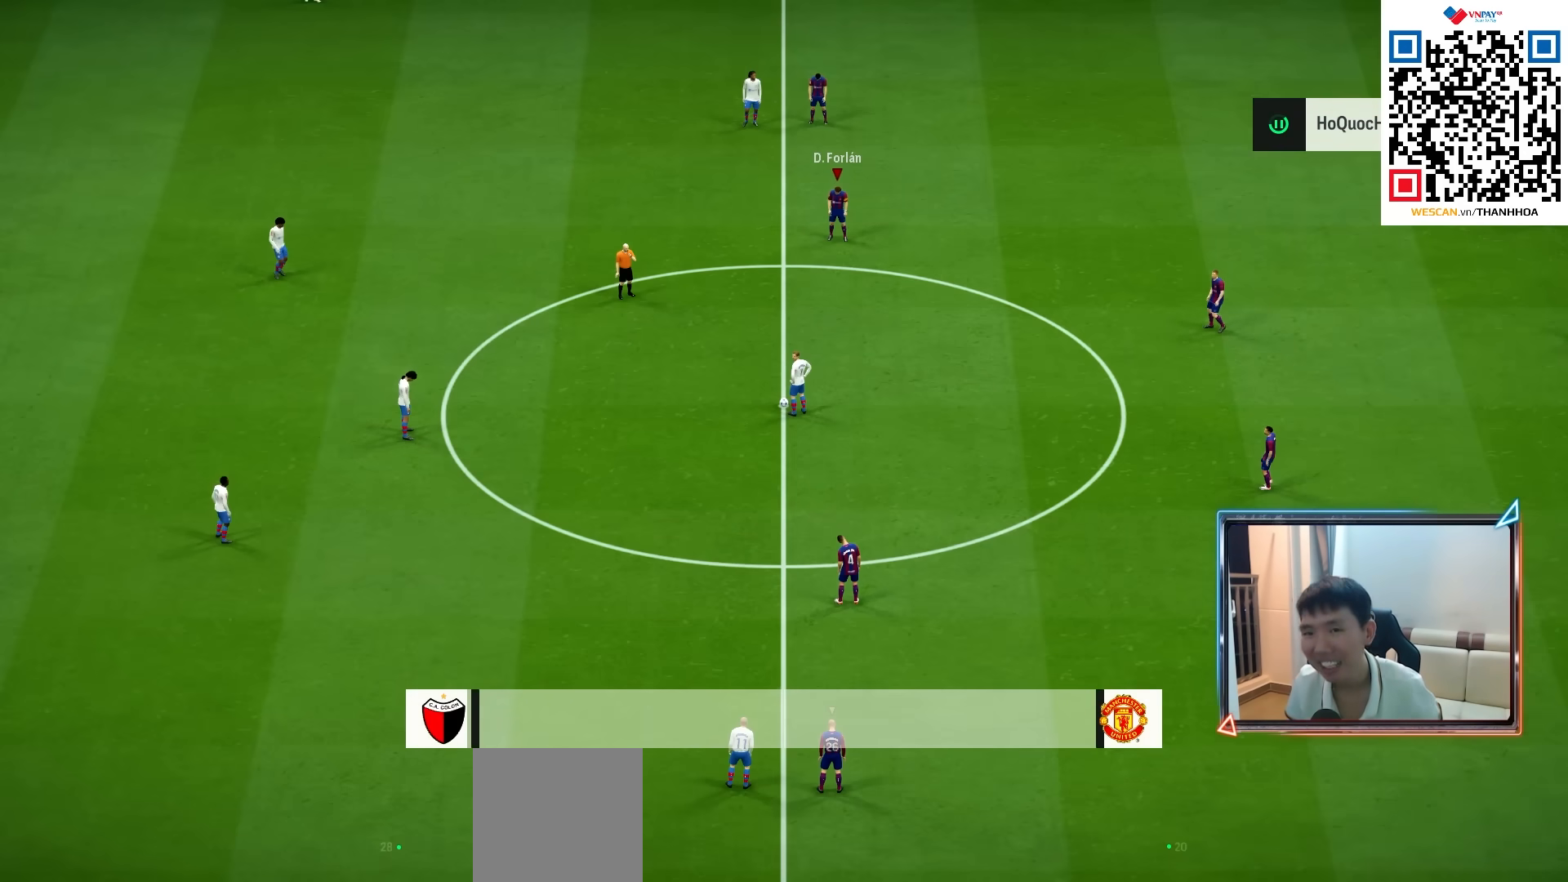
{"buttons": [], "left_stick": "center", "right_stick": "center", "events": [[67, "CROSS", "up"], [183, "CROSS", "down"], [283, "CROSS", "up"]]}
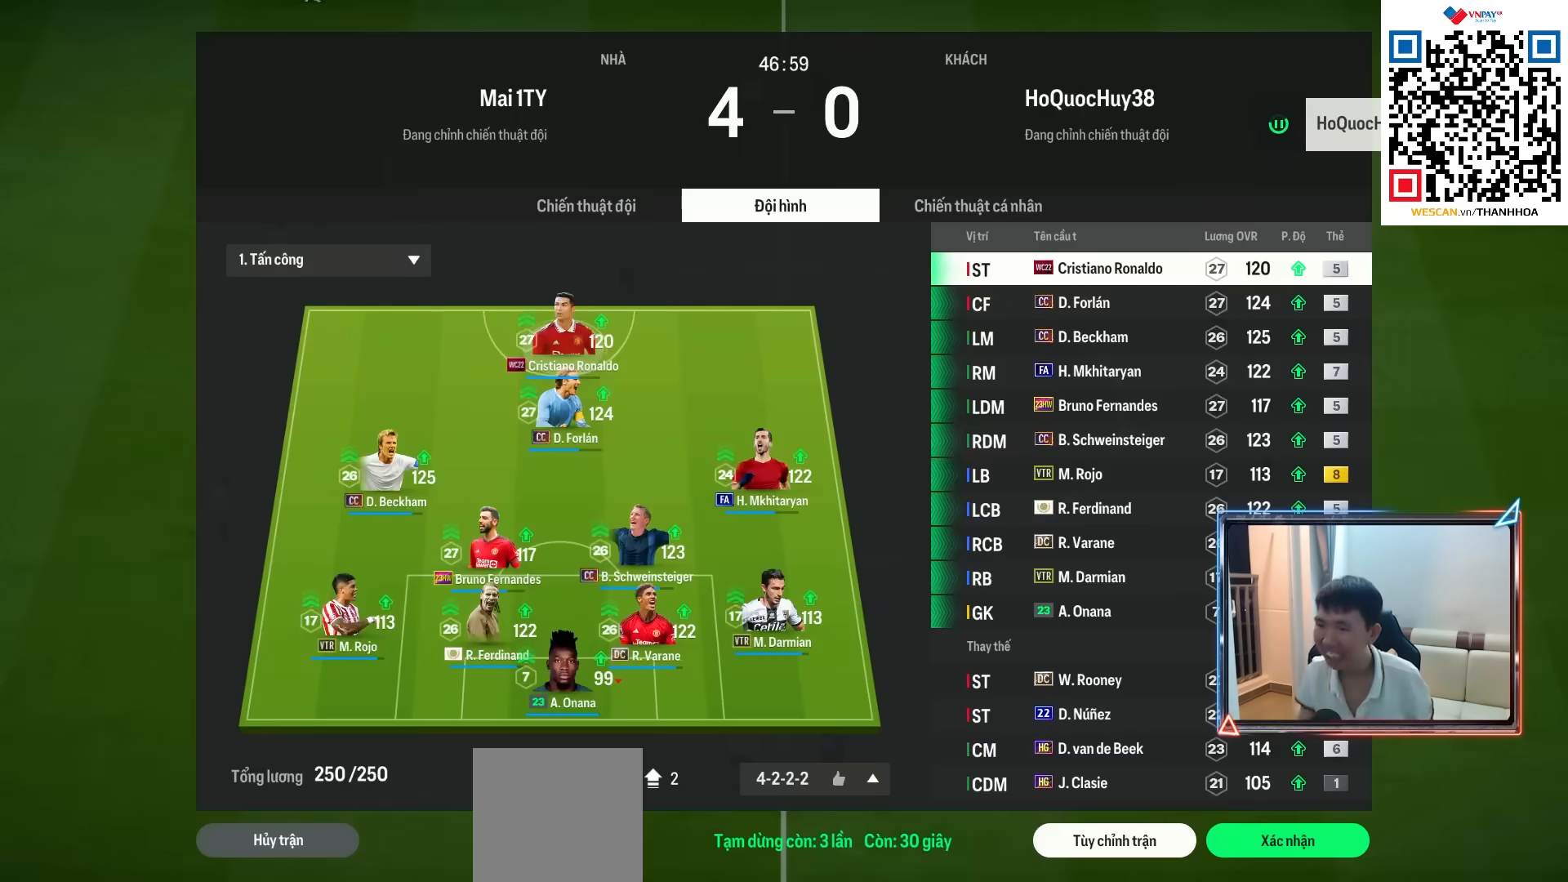
{"buttons": [], "left_stick": "center", "right_stick": "center", "events": []}
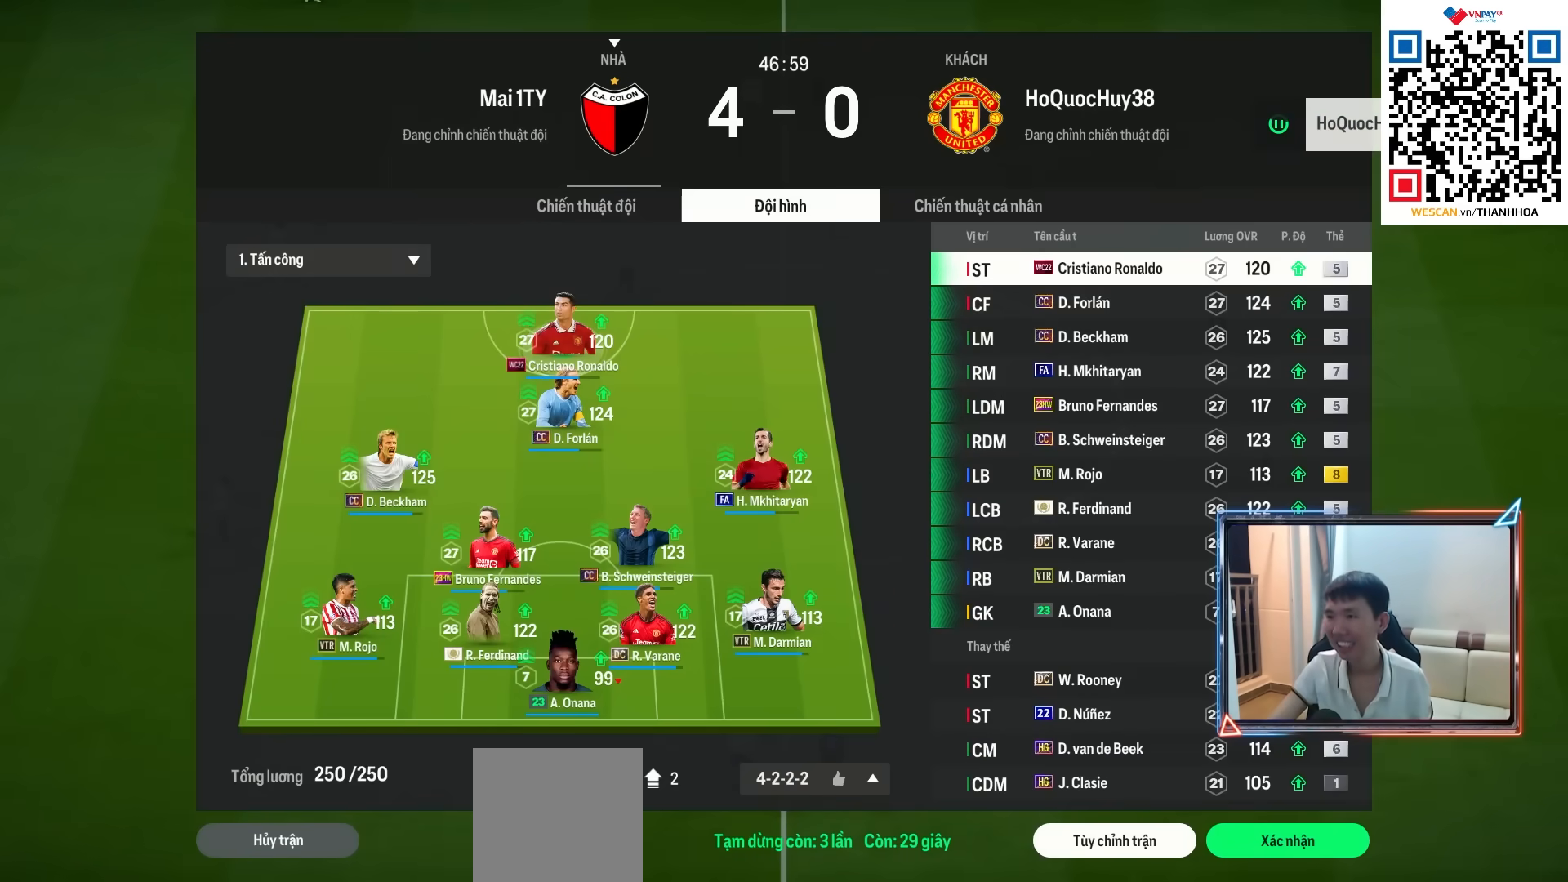
{"buttons": [], "left_stick": "center", "right_stick": "center", "events": []}
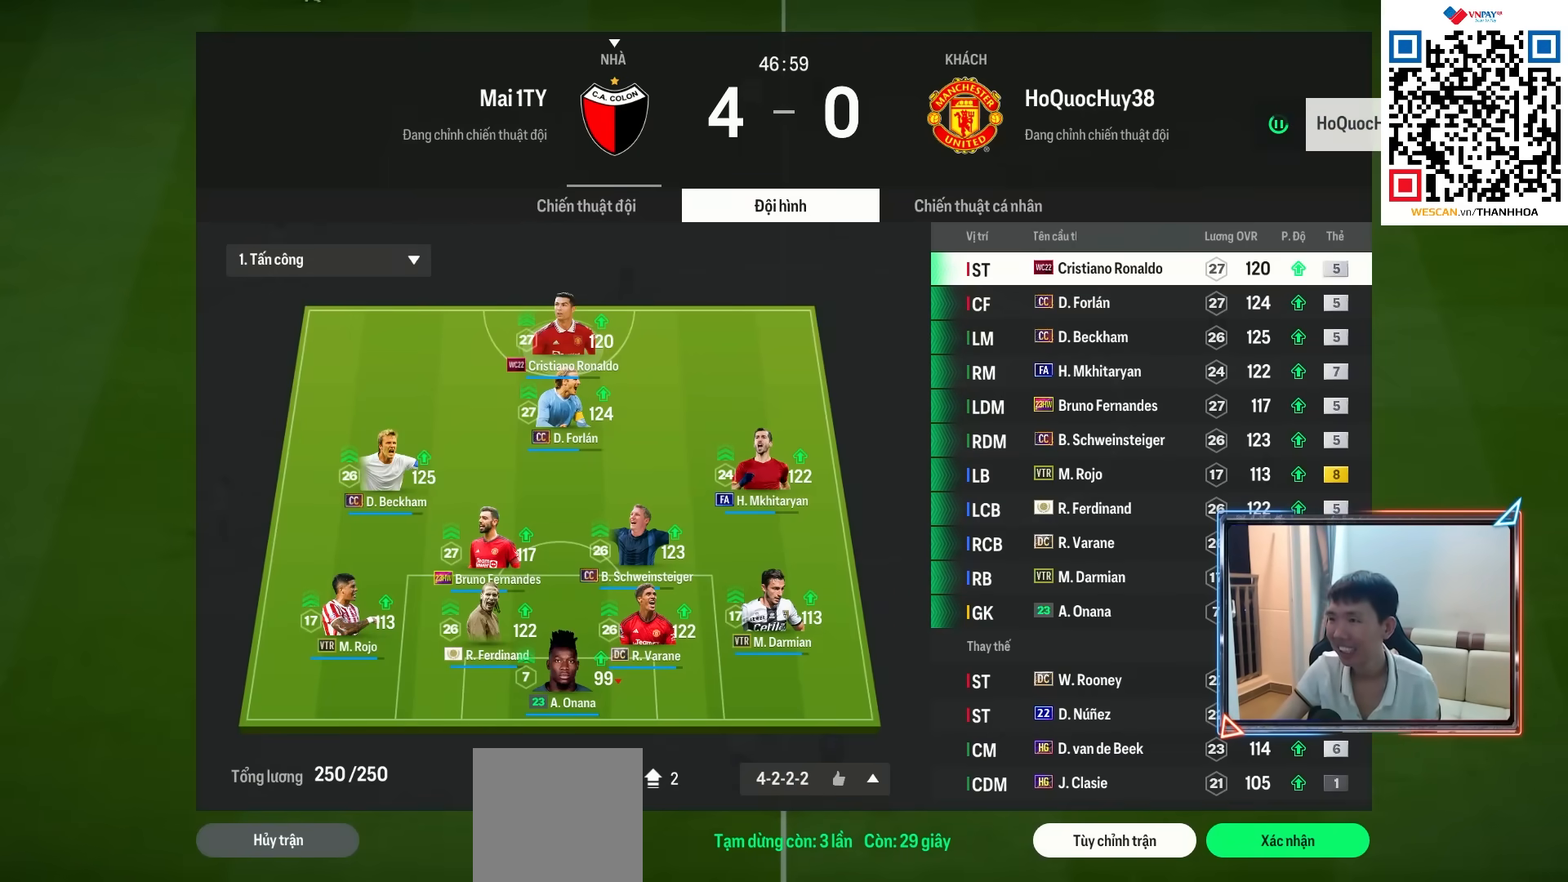
{"buttons": ["CROSS"], "left_stick": "right", "right_stick": "center", "events": [[200, "L1", "down"], [200, "R2", "down"], [200, "left_stick", "right"], [283, "L1", "up"], [400, "CROSS", "down"], [433, "R2", "up"]]}
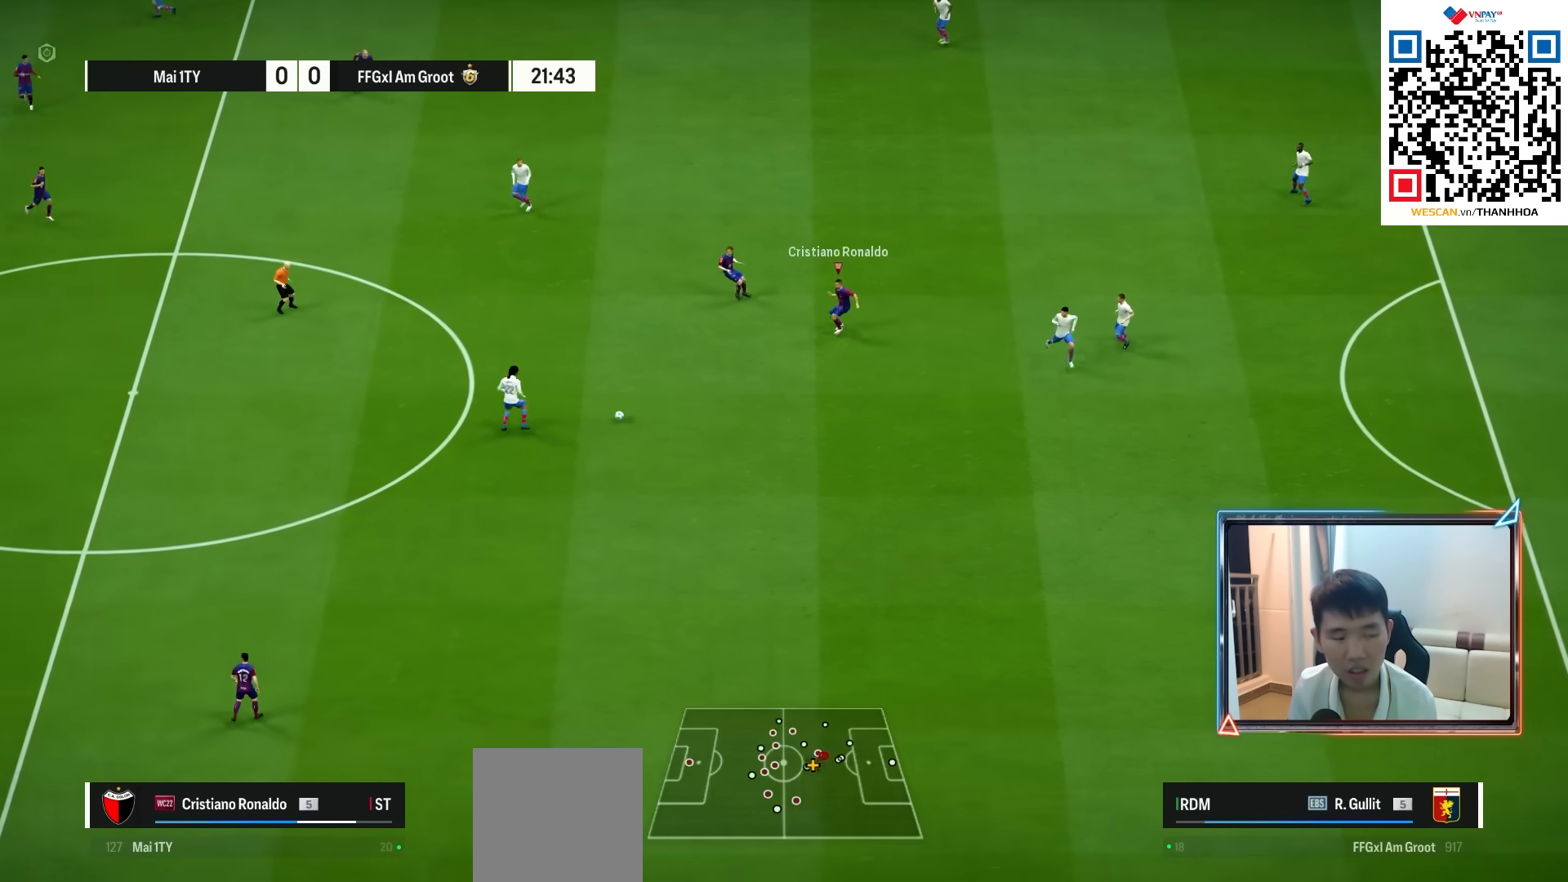
{"buttons": ["CROSS"], "left_stick": "right", "right_stick": "center", "events": [[17, "left_stick", "center"], [117, "L1", "down"], [267, "L1", "up"], [483, "left_stick", "right"]]}
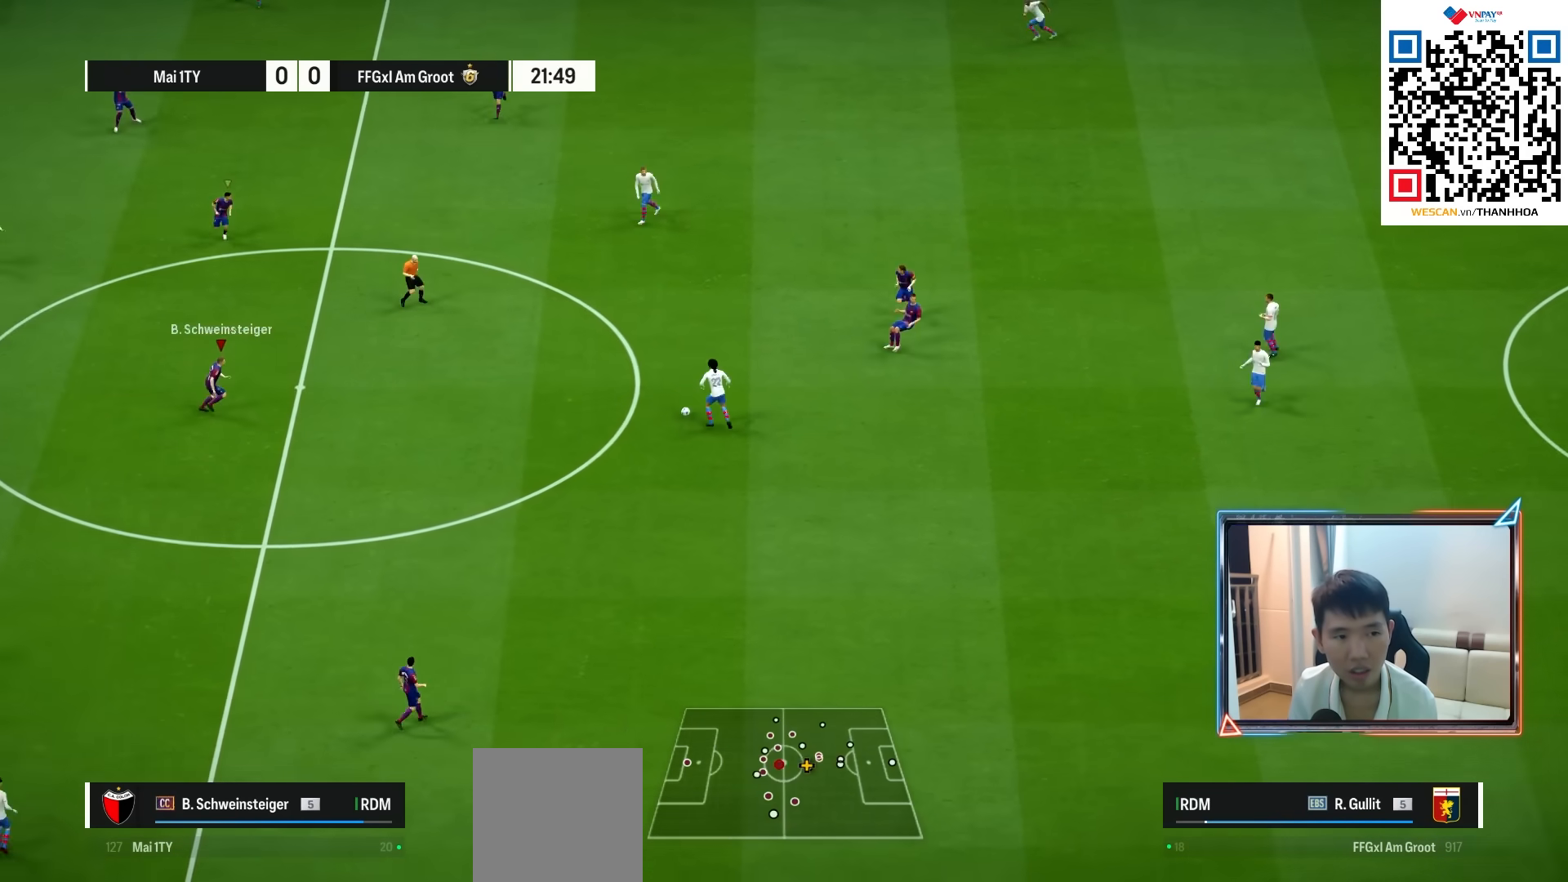
{"buttons": ["L2"], "left_stick": "right", "right_stick": "up-left", "events": [[83, "CROSS", "up"], [200, "L2", "down"], [400, "right_stick", "up-left"]]}
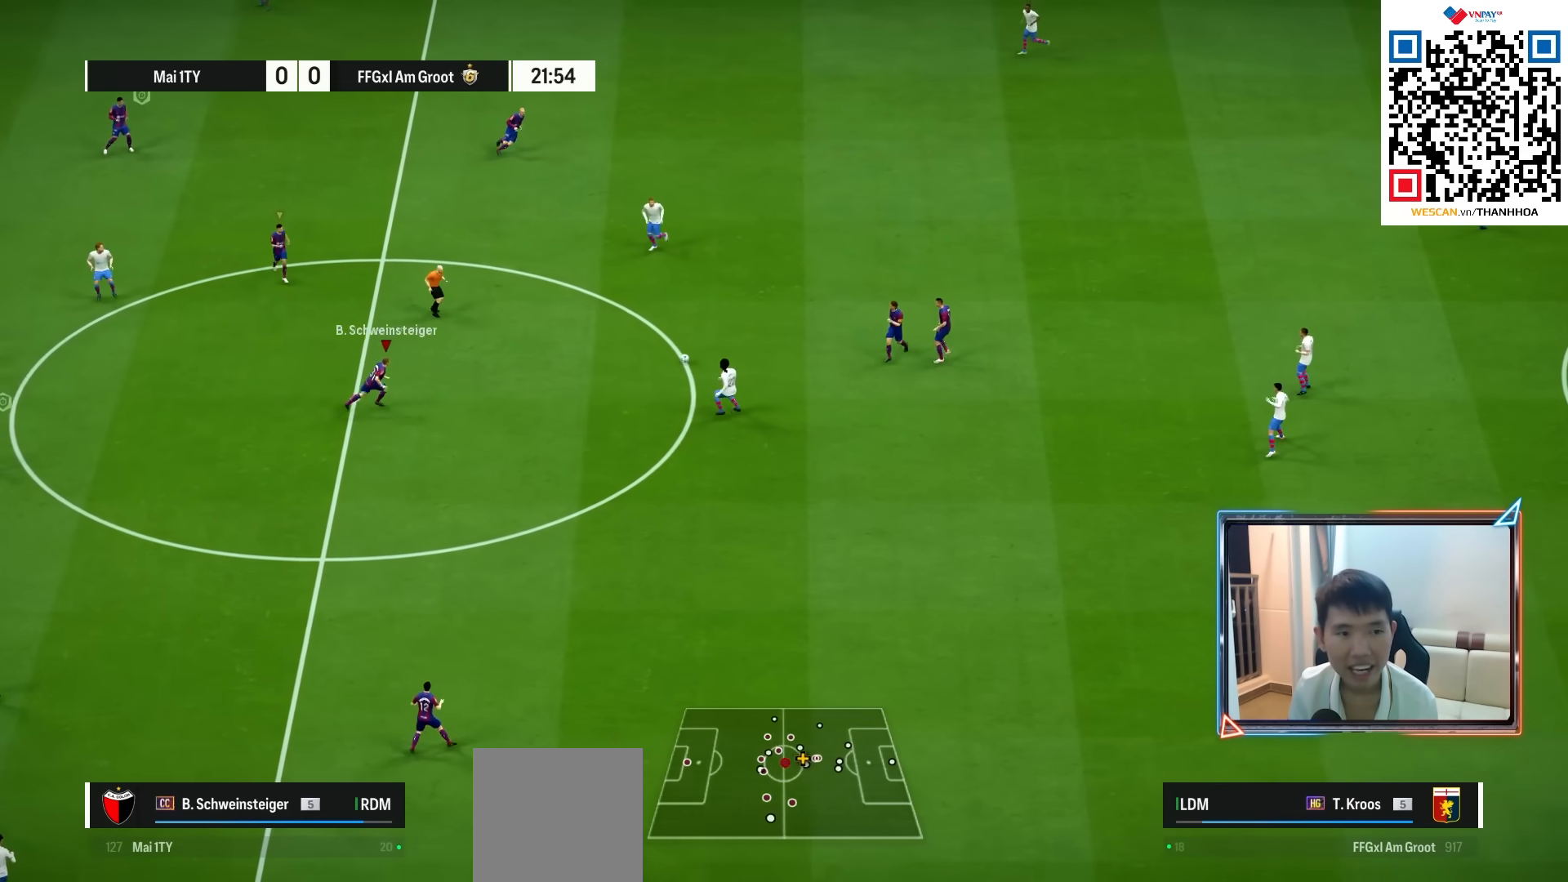
{"buttons": ["L2"], "left_stick": "right", "right_stick": "center", "events": [[50, "right_stick", "center"]]}
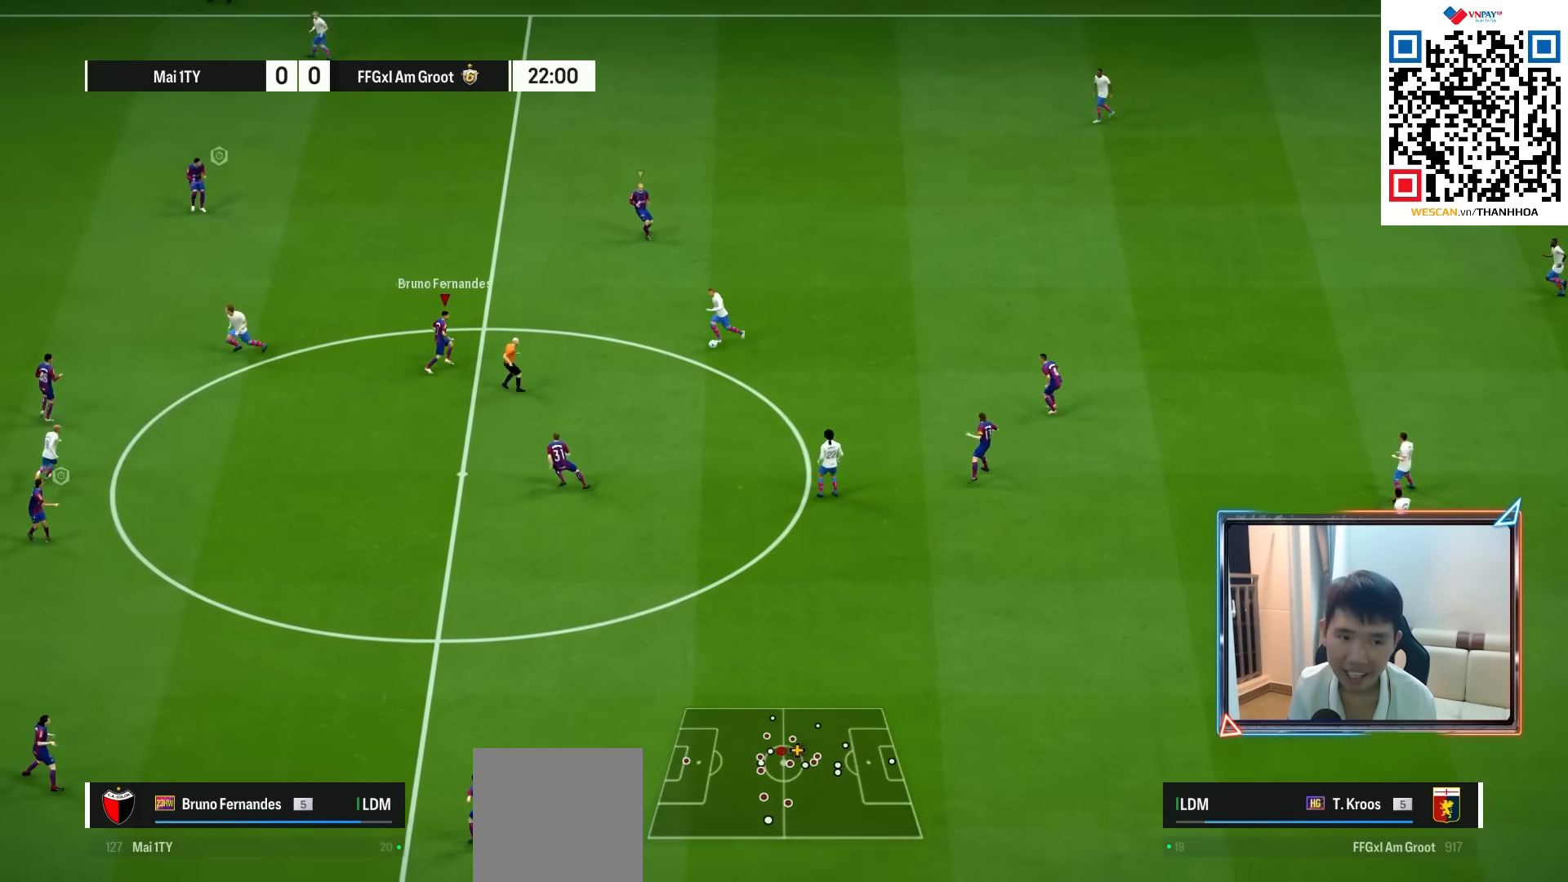
{"buttons": ["SQUARE", "L2"], "left_stick": "right", "right_stick": "center", "events": [[467, "SQUARE", "down"]]}
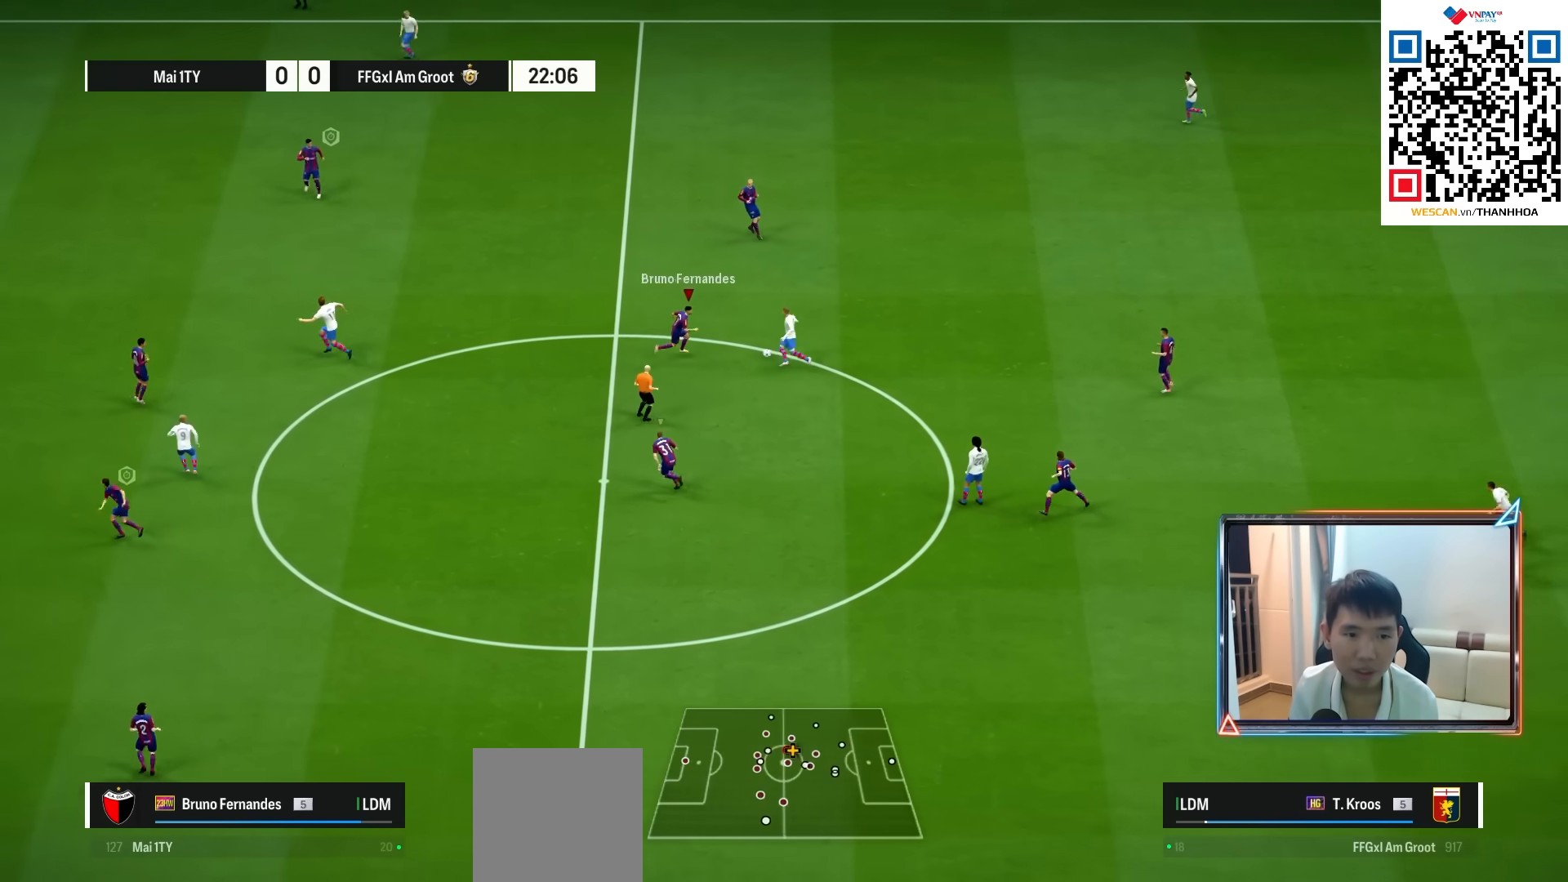
{"buttons": [], "left_stick": "up-right", "right_stick": "center", "events": [[67, "left_stick", "up-right"], [117, "L2", "up"], [383, "SQUARE", "up"]]}
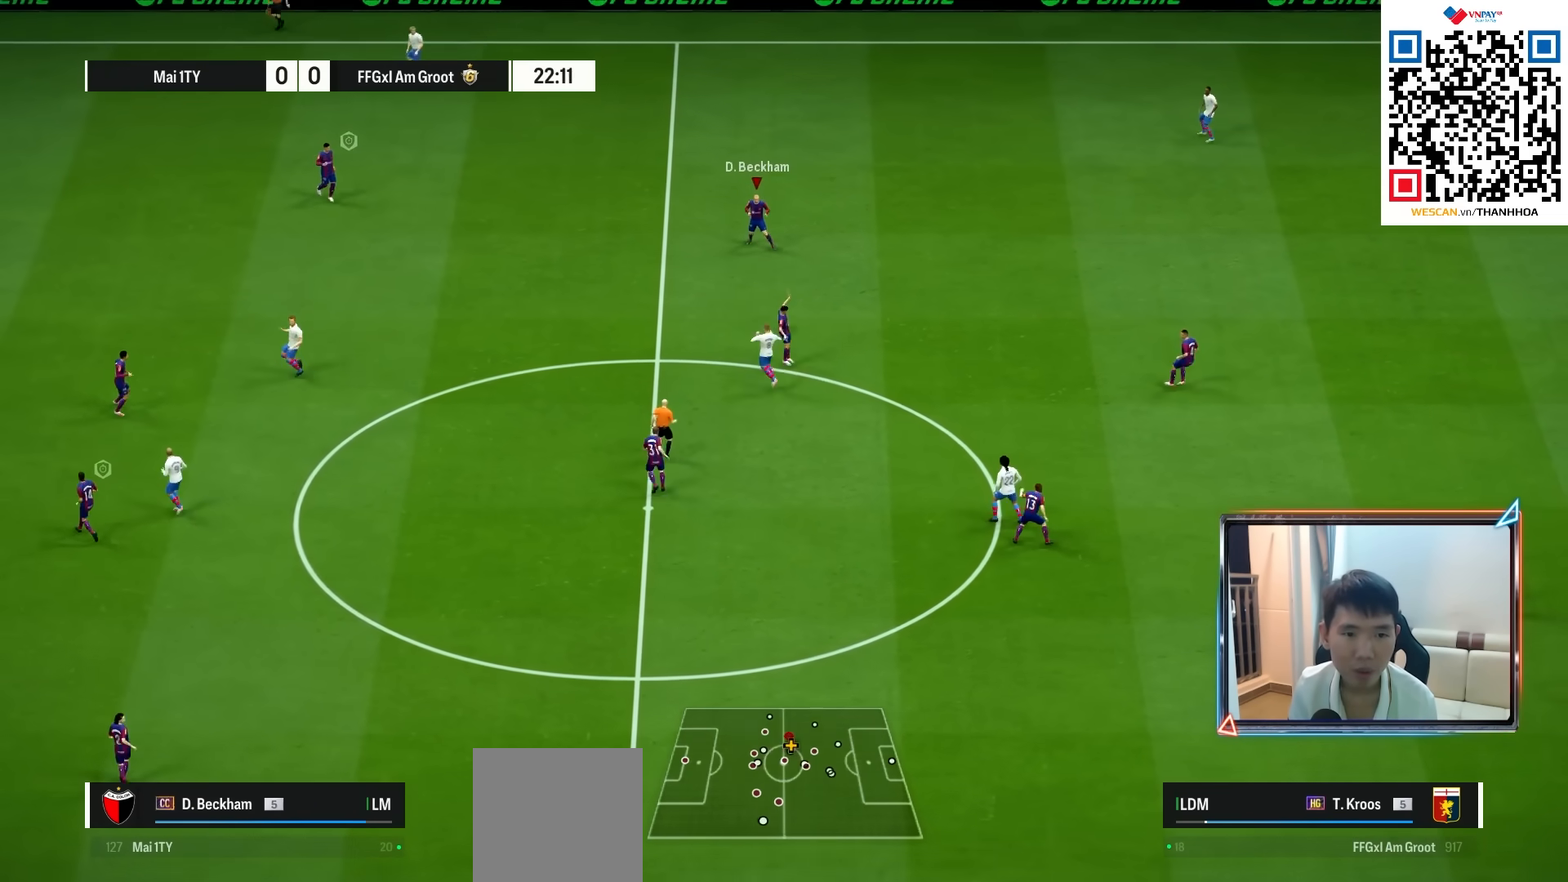
{"buttons": [], "left_stick": "down-right", "right_stick": "center", "events": [[50, "left_stick", "right"], [150, "CROSS", "down"], [183, "left_stick", "down-right"], [250, "CROSS", "up"]]}
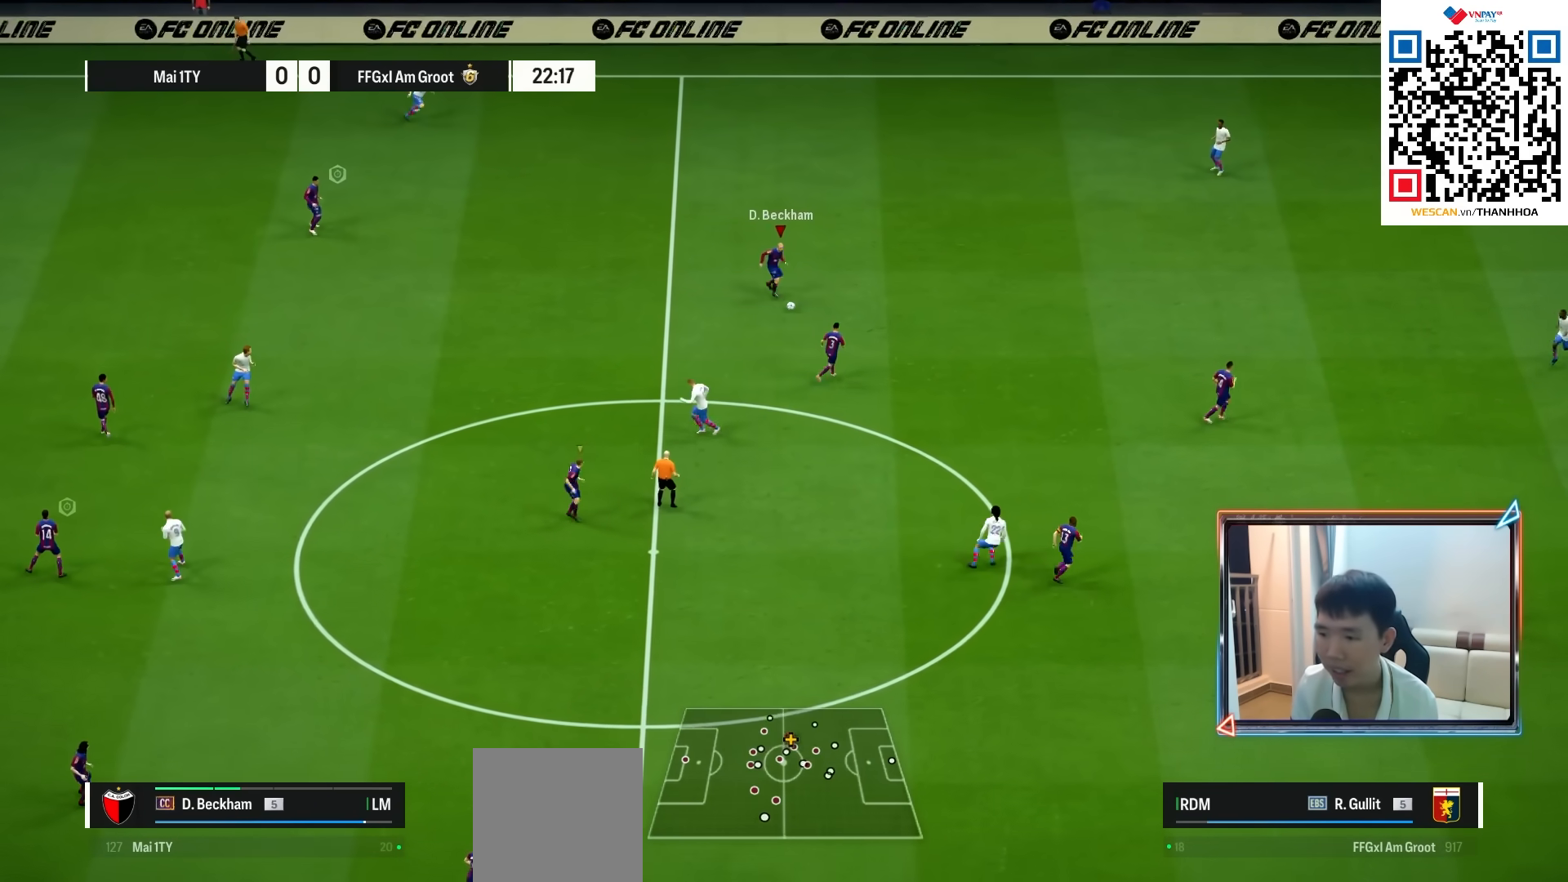
{"buttons": [], "left_stick": "right", "right_stick": "center", "events": [[50, "left_stick", "center"], [217, "left_stick", "right"]]}
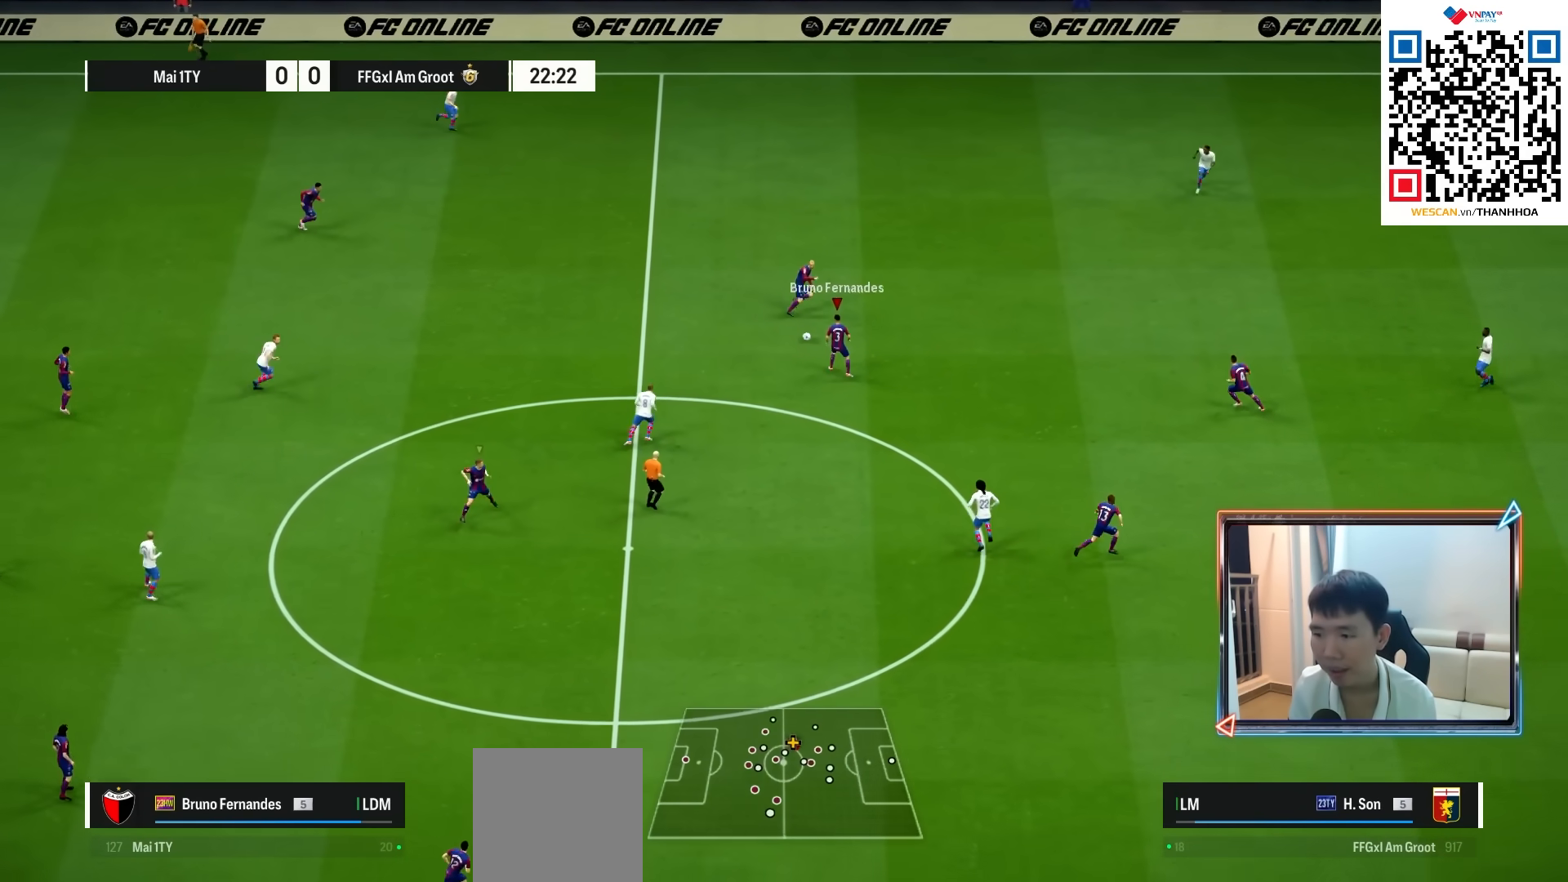
{"buttons": [], "left_stick": "right", "right_stick": "center", "events": [[83, "CROSS", "down"], [200, "CROSS", "up"]]}
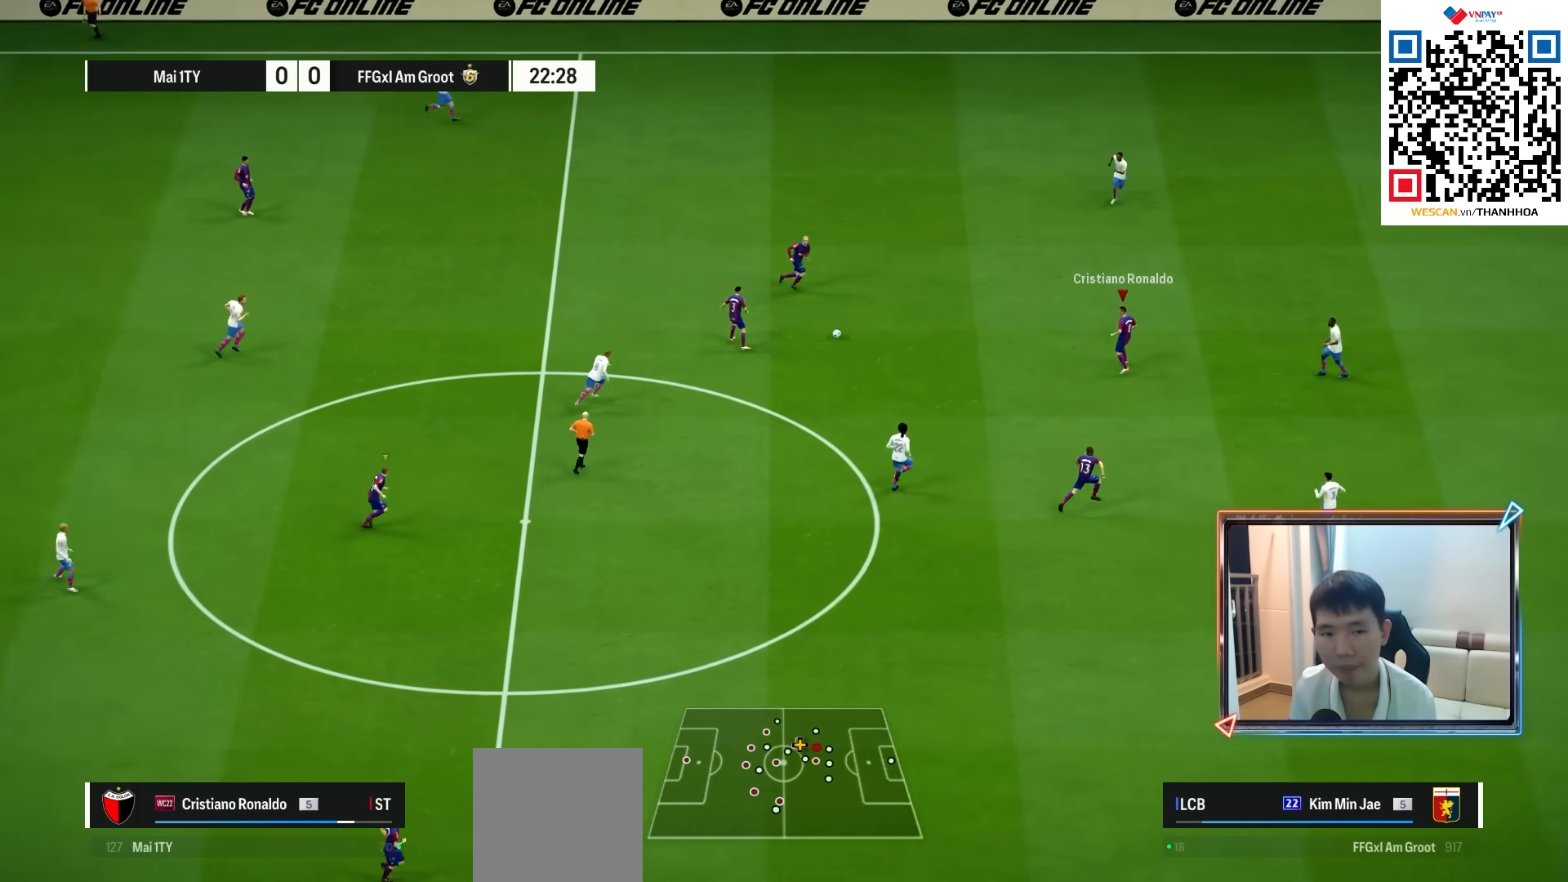
{"buttons": ["CROSS"], "left_stick": "down-right", "right_stick": "center", "events": [[183, "left_stick", "down-right"], [417, "CROSS", "down"]]}
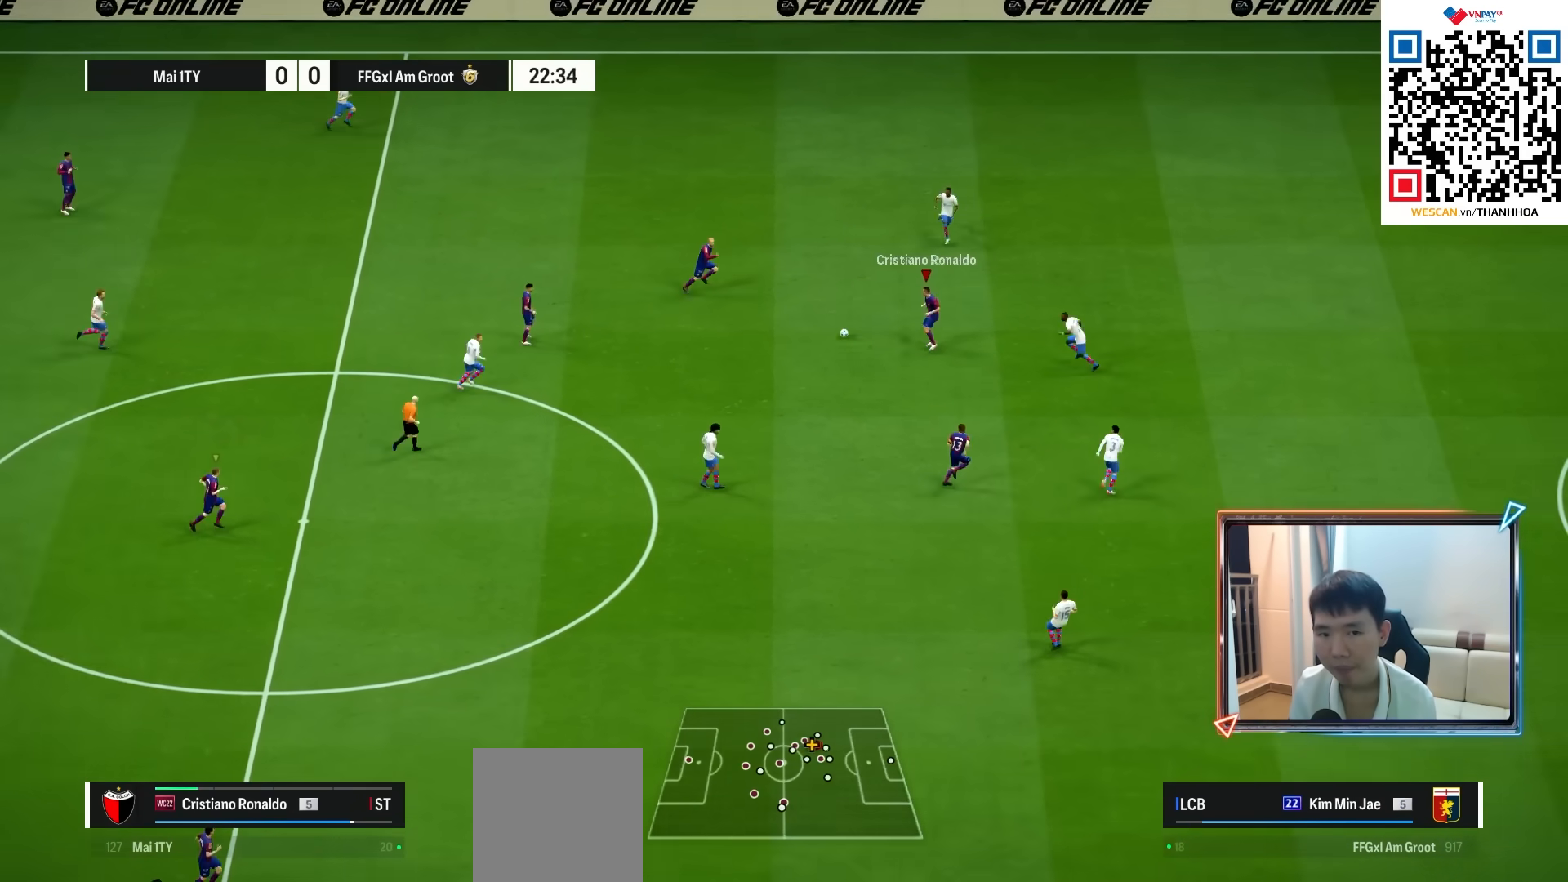
{"buttons": ["L2"], "left_stick": "down-left", "right_stick": "center", "events": [[17, "CROSS", "up"], [150, "left_stick", "down"], [217, "right_stick", "right"], [250, "left_stick", "down-left"], [267, "L2", "down"], [317, "right_stick", "center"]]}
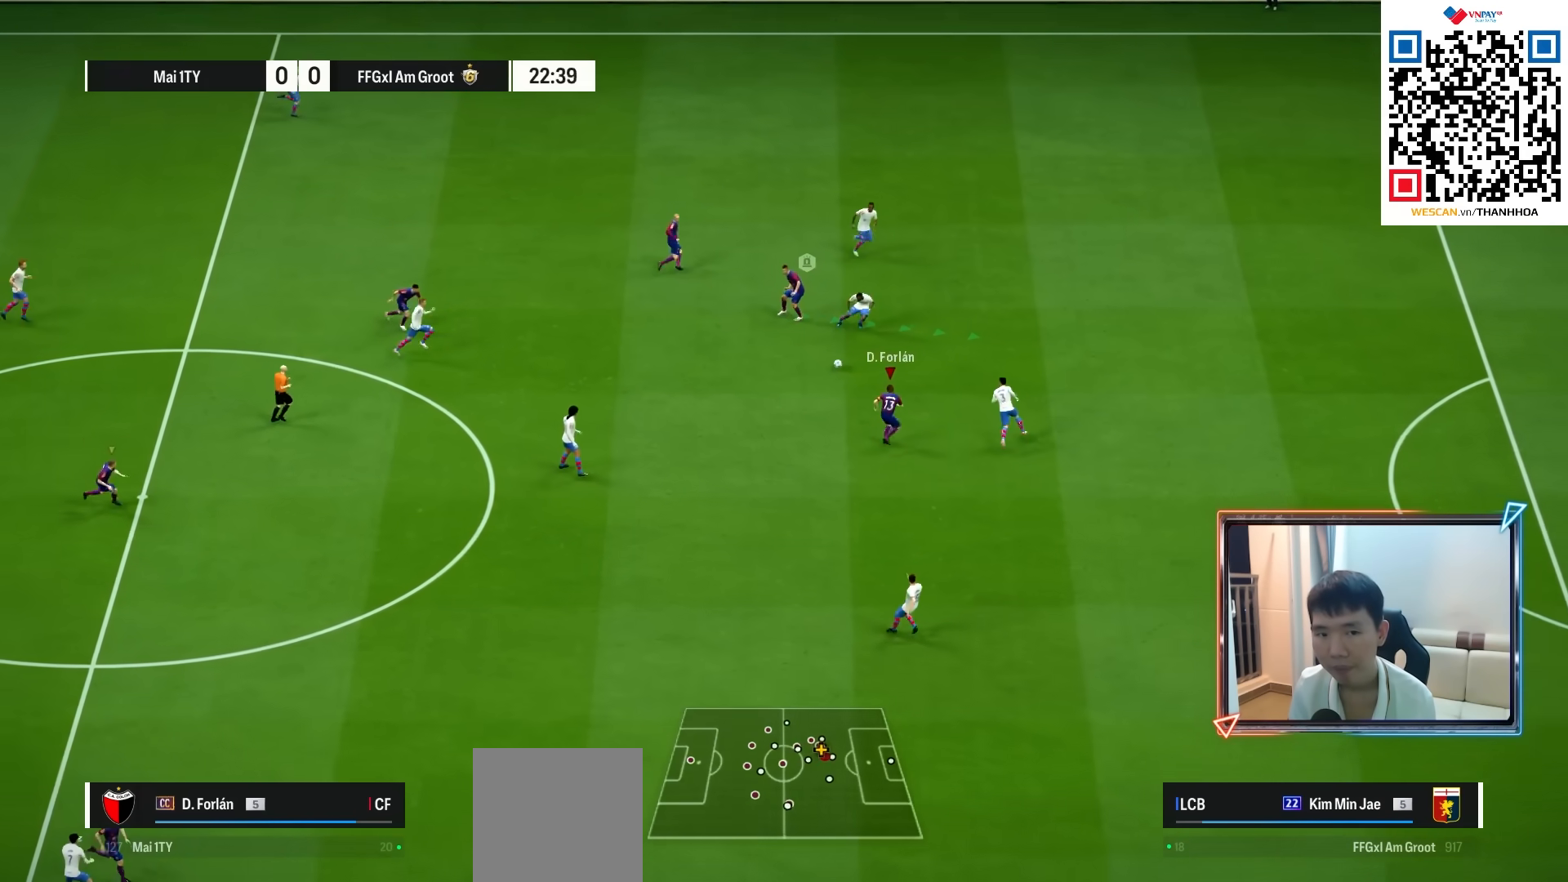
{"buttons": [], "left_stick": "down-left", "right_stick": "center", "events": [[300, "L2", "up"]]}
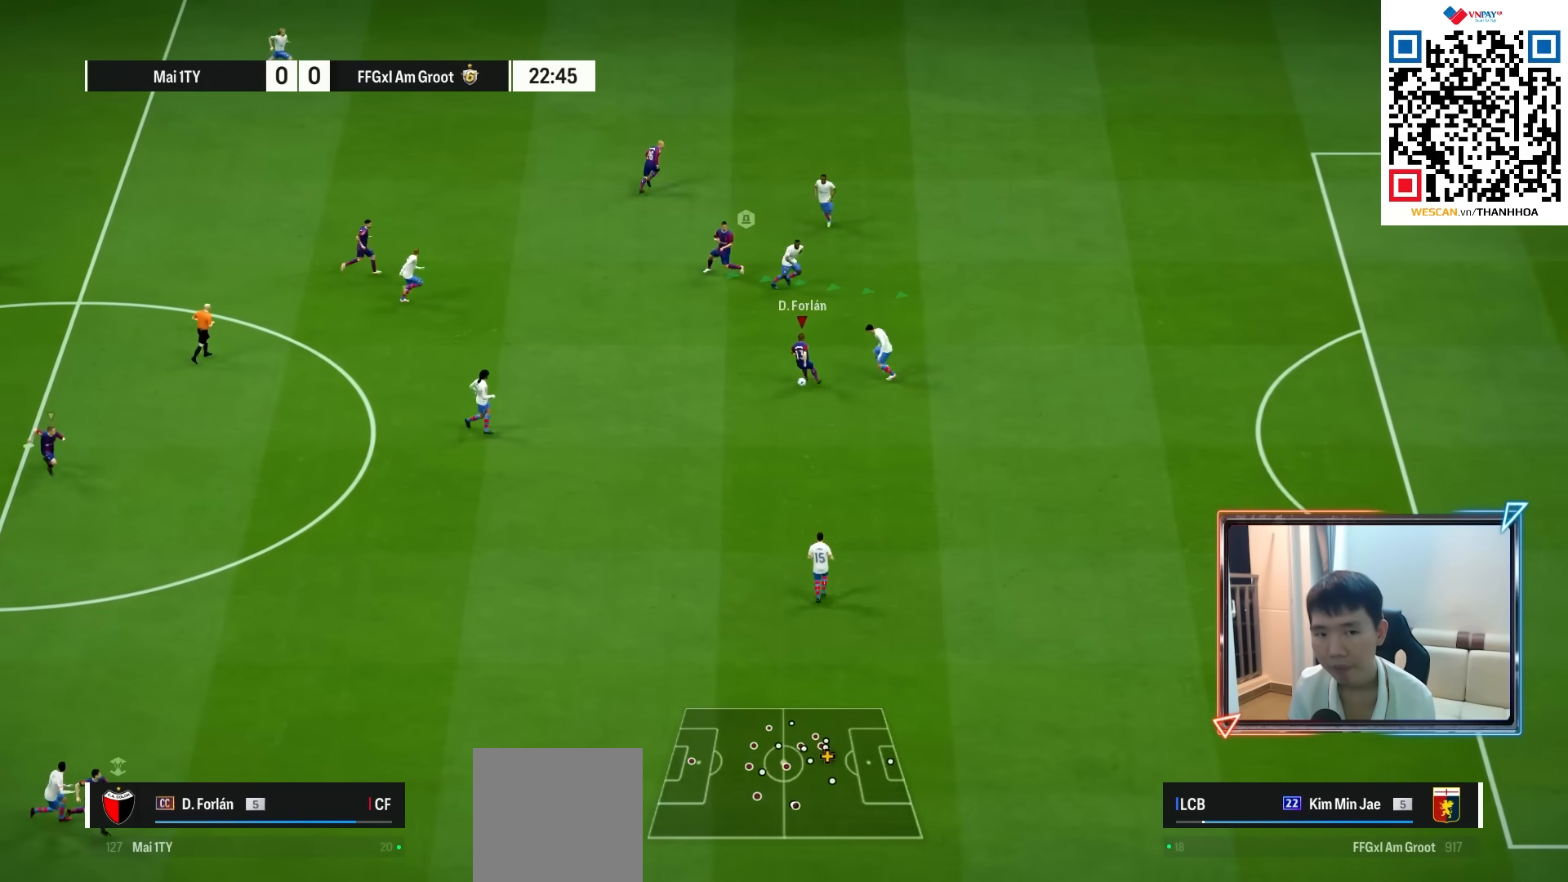
{"buttons": [], "left_stick": "up-left", "right_stick": "center", "events": [[317, "left_stick", "up-left"]]}
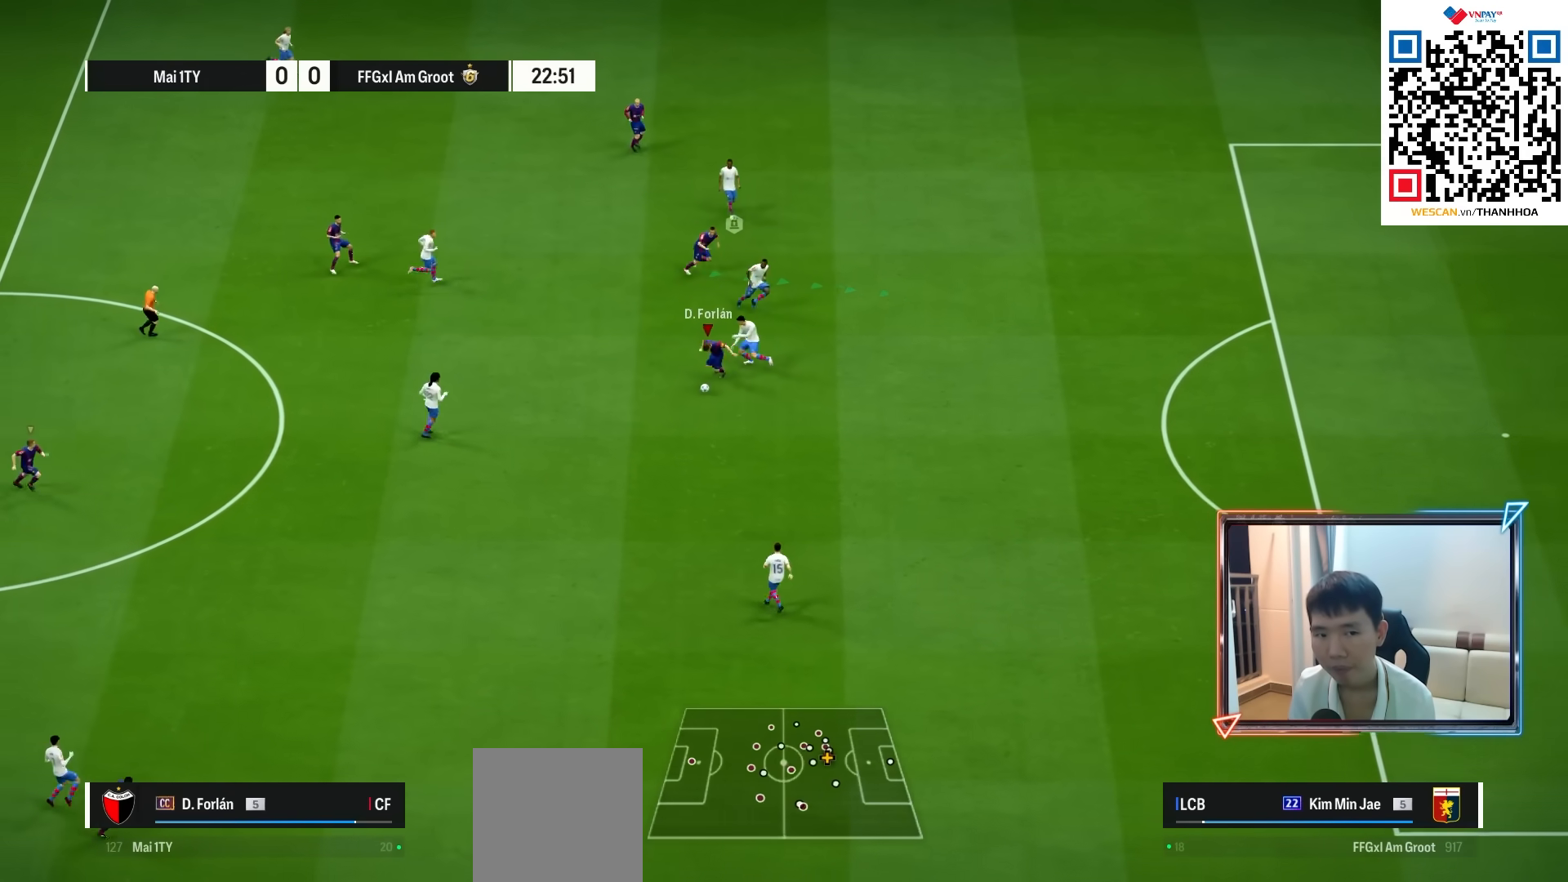
{"buttons": [], "left_stick": "up-left", "right_stick": "center", "events": []}
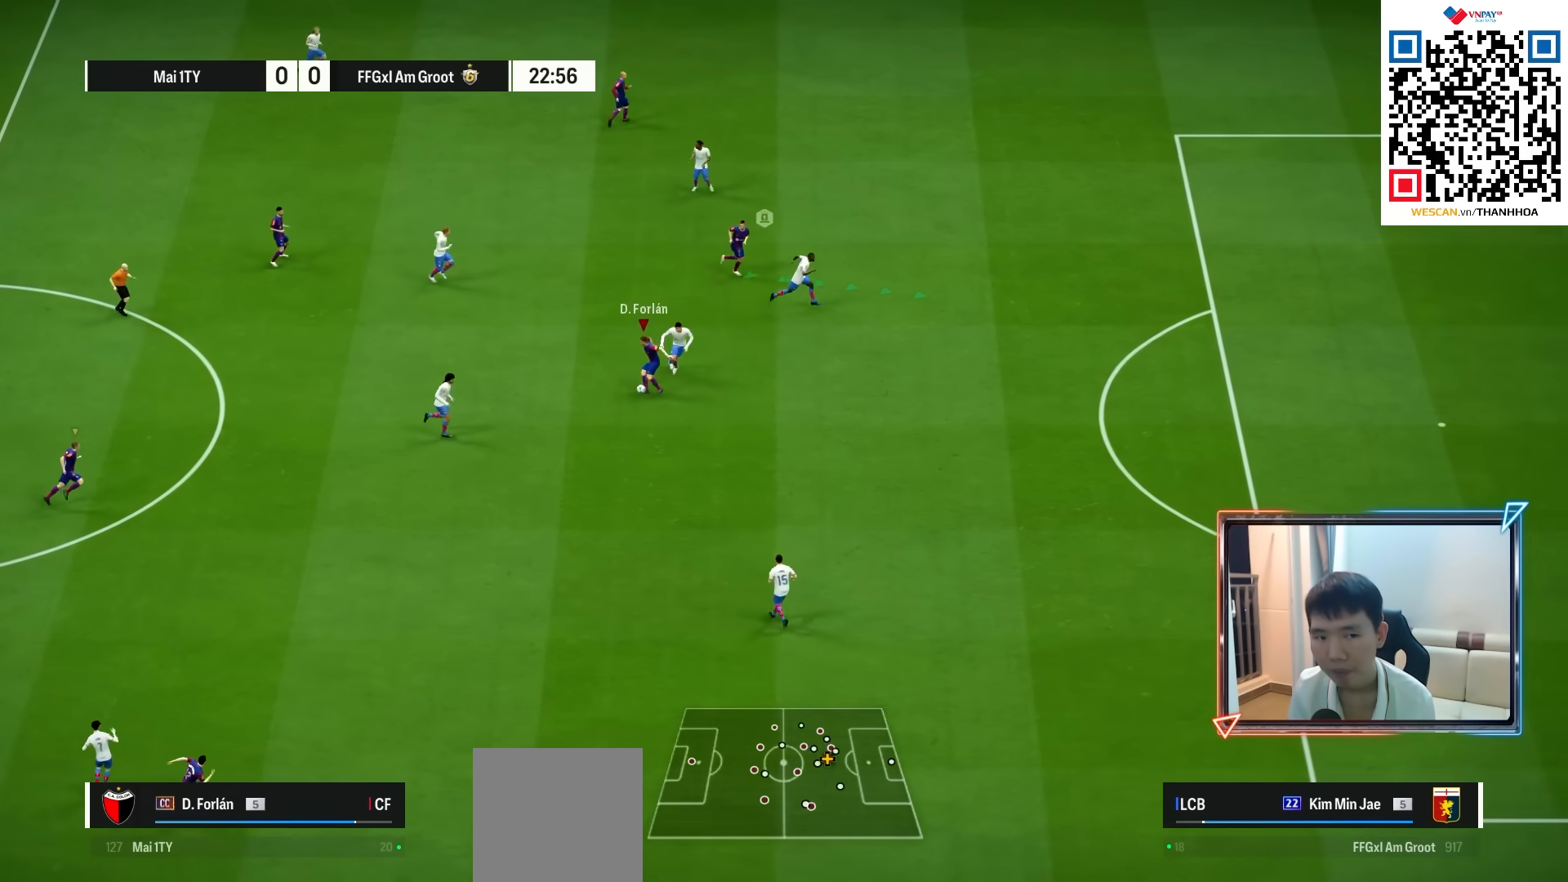
{"buttons": [], "left_stick": "up-right", "right_stick": "center", "events": [[83, "left_stick", "up"], [383, "left_stick", "up-right"]]}
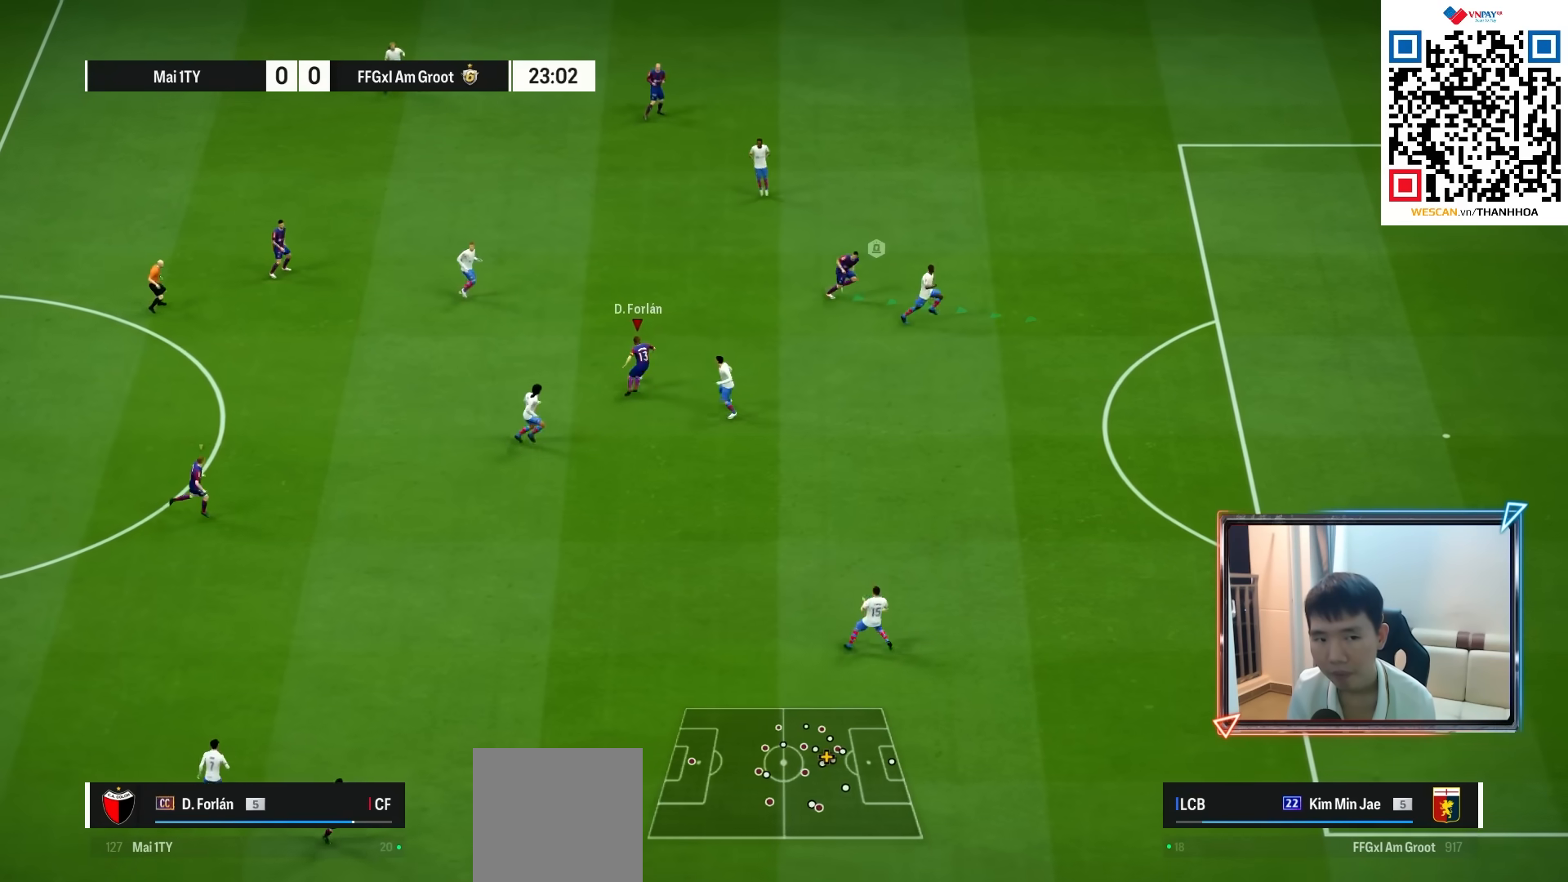
{"buttons": [], "left_stick": "up-right", "right_stick": "center", "events": []}
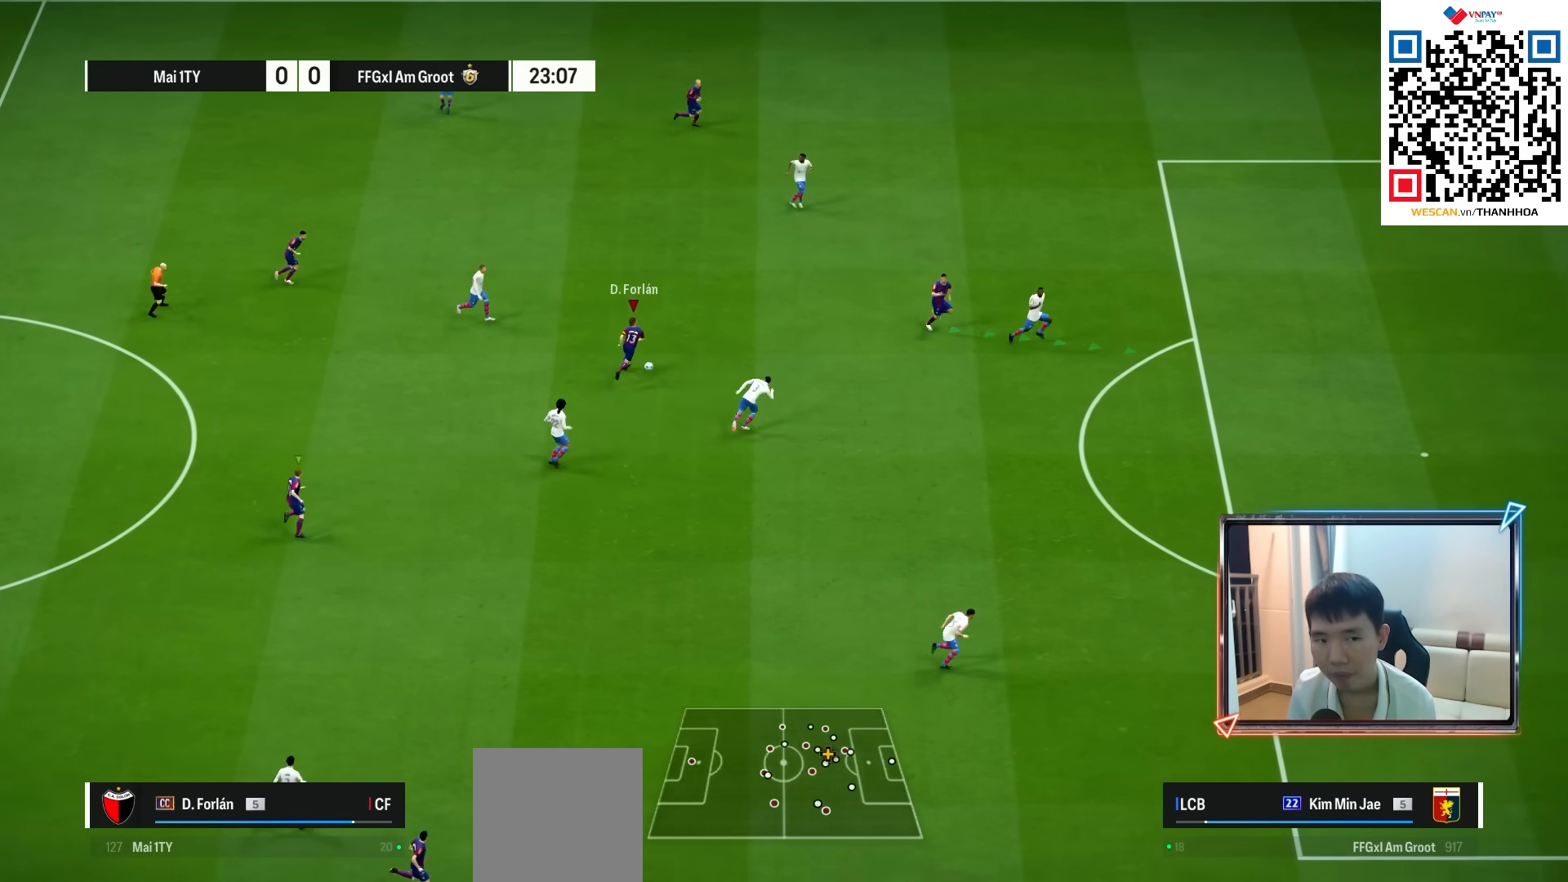
{"buttons": [], "left_stick": "down-left", "right_stick": "center", "events": [[367, "left_stick", "down-right"], [417, "left_stick", "down-left"]]}
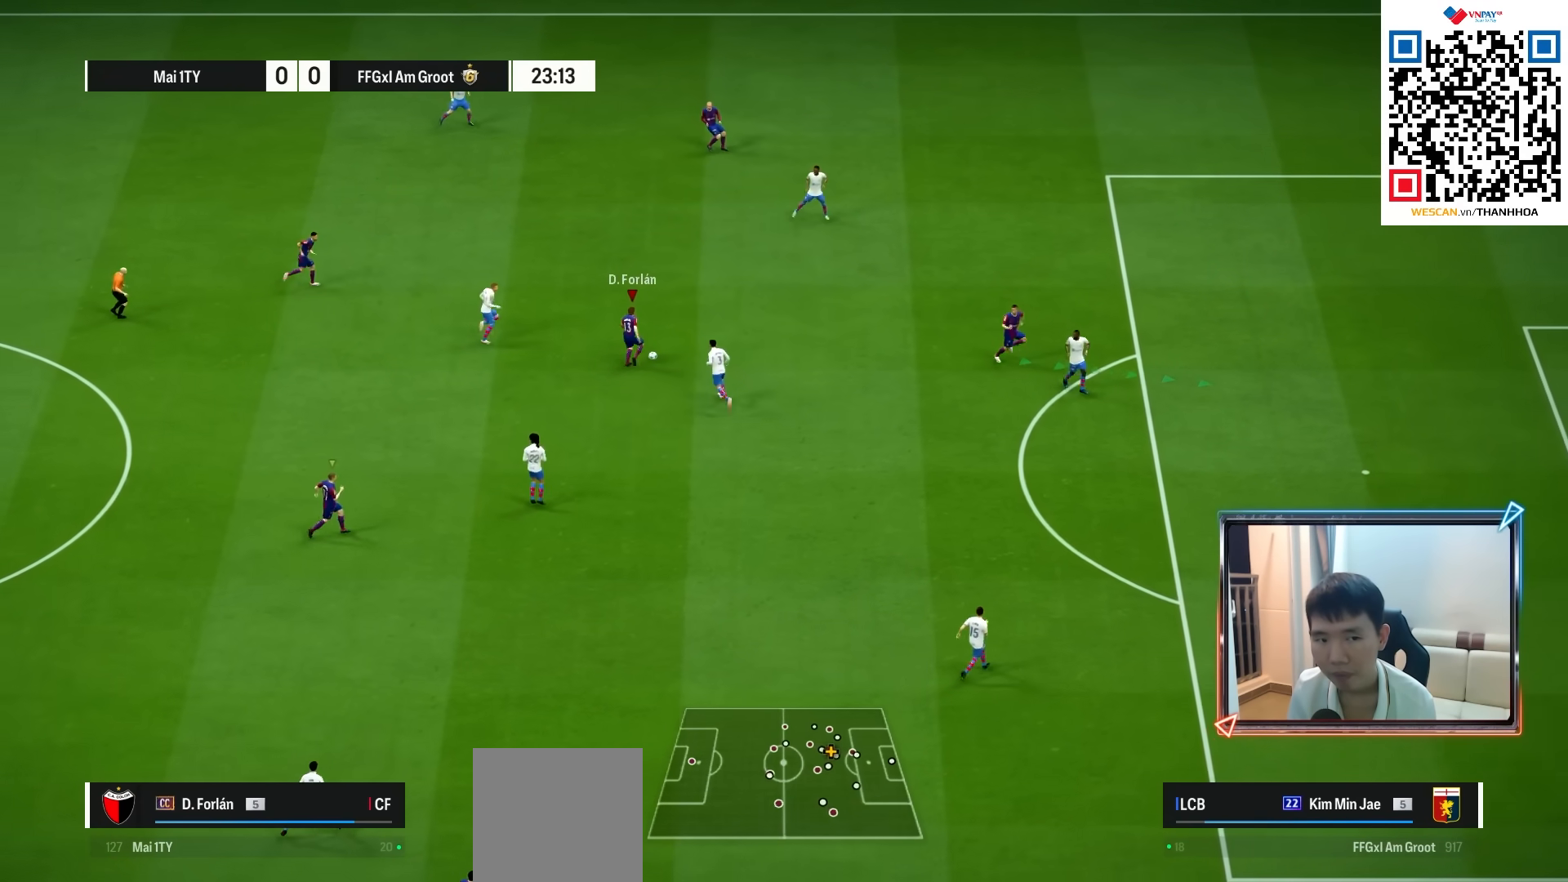
{"buttons": [], "left_stick": "down", "right_stick": "center", "events": [[450, "left_stick", "down"]]}
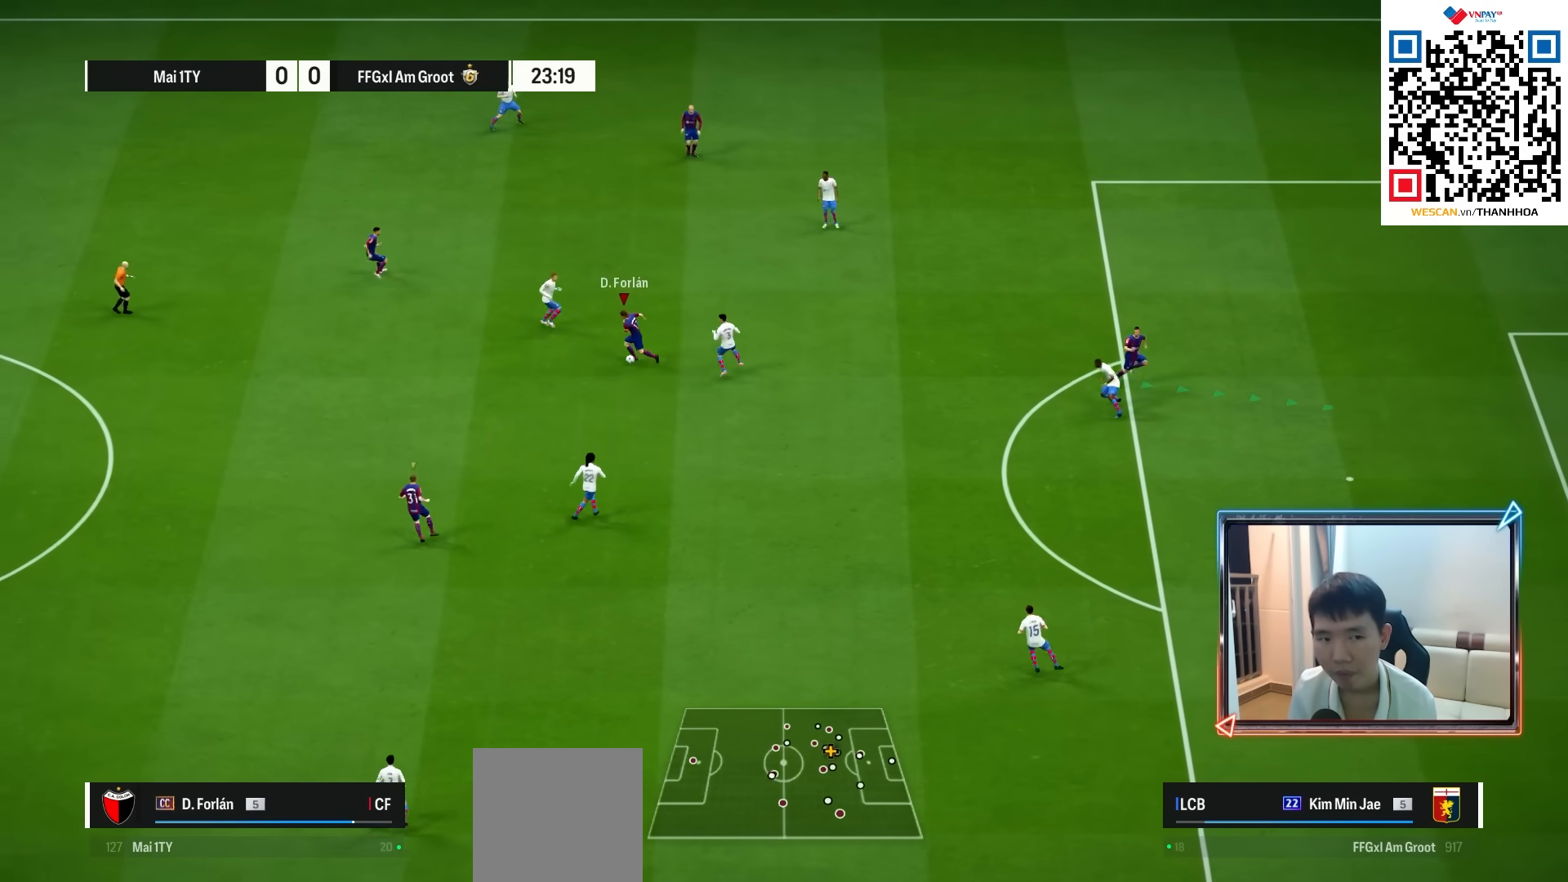
{"buttons": ["CROSS"], "left_stick": "down", "right_stick": "center", "events": [[450, "CROSS", "down"]]}
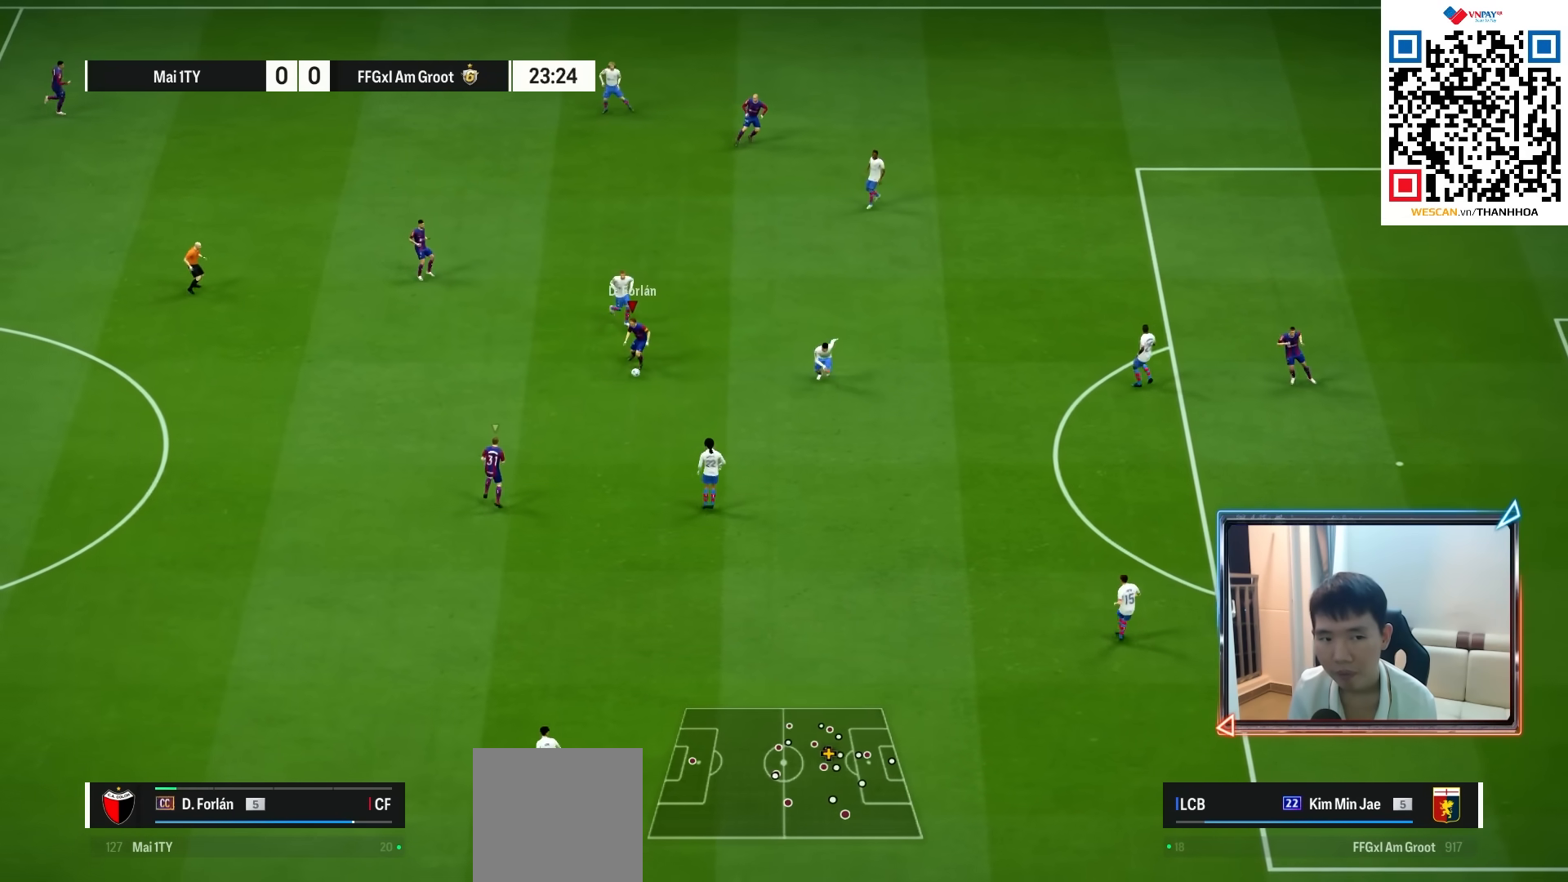
{"buttons": ["L2"], "left_stick": "right", "right_stick": "center", "events": [[17, "CROSS", "up"], [150, "left_stick", "center"], [283, "left_stick", "right"], [317, "right_stick", "right"], [433, "L2", "down"], [433, "right_stick", "center"]]}
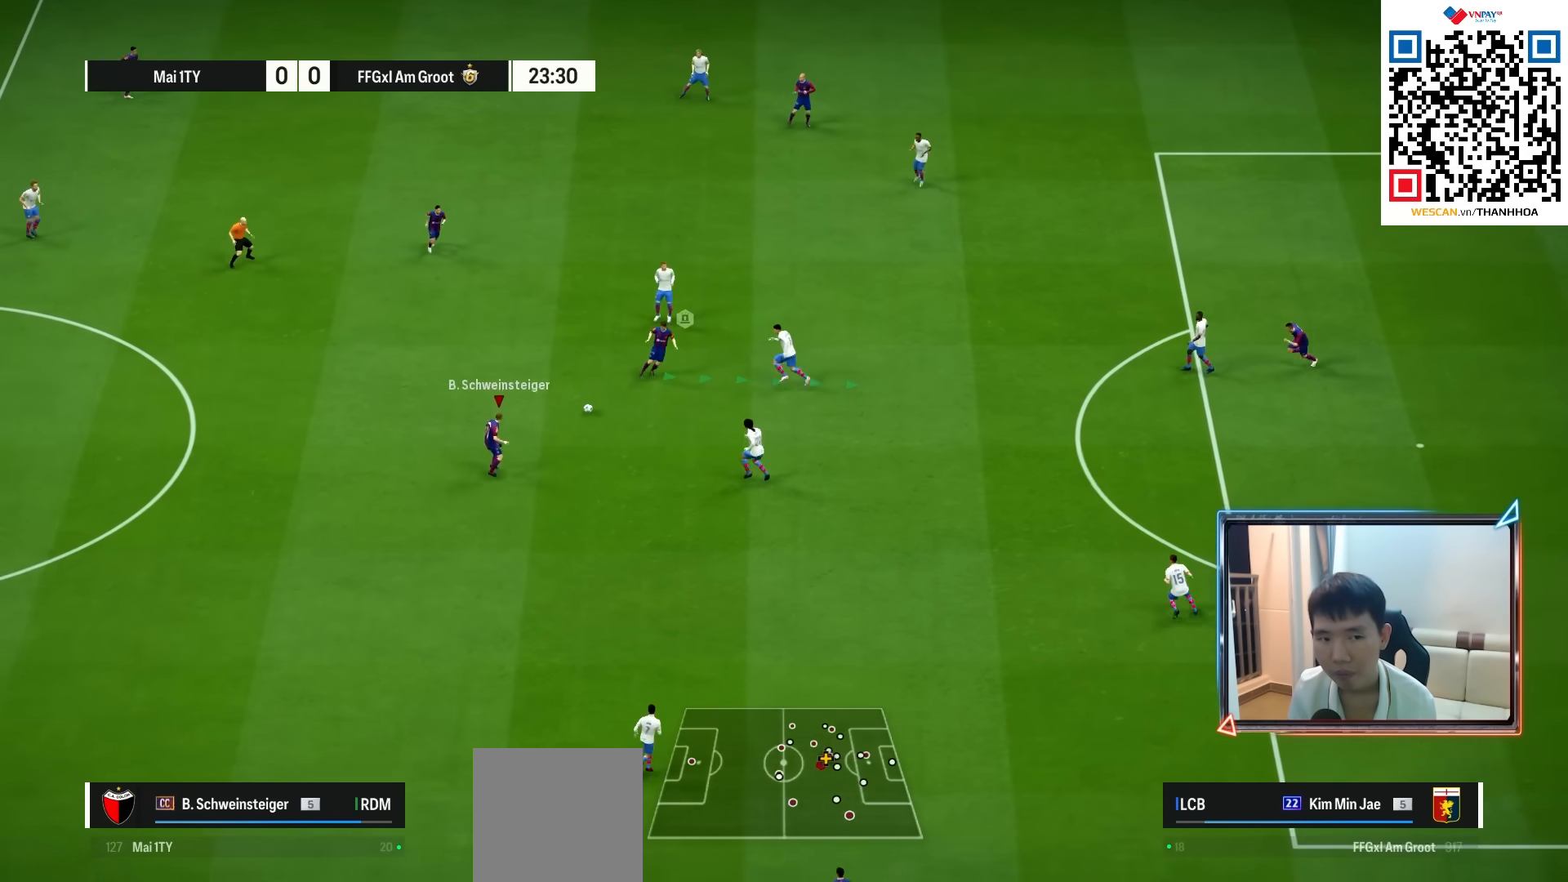
{"buttons": ["L2"], "left_stick": "right", "right_stick": "center", "events": []}
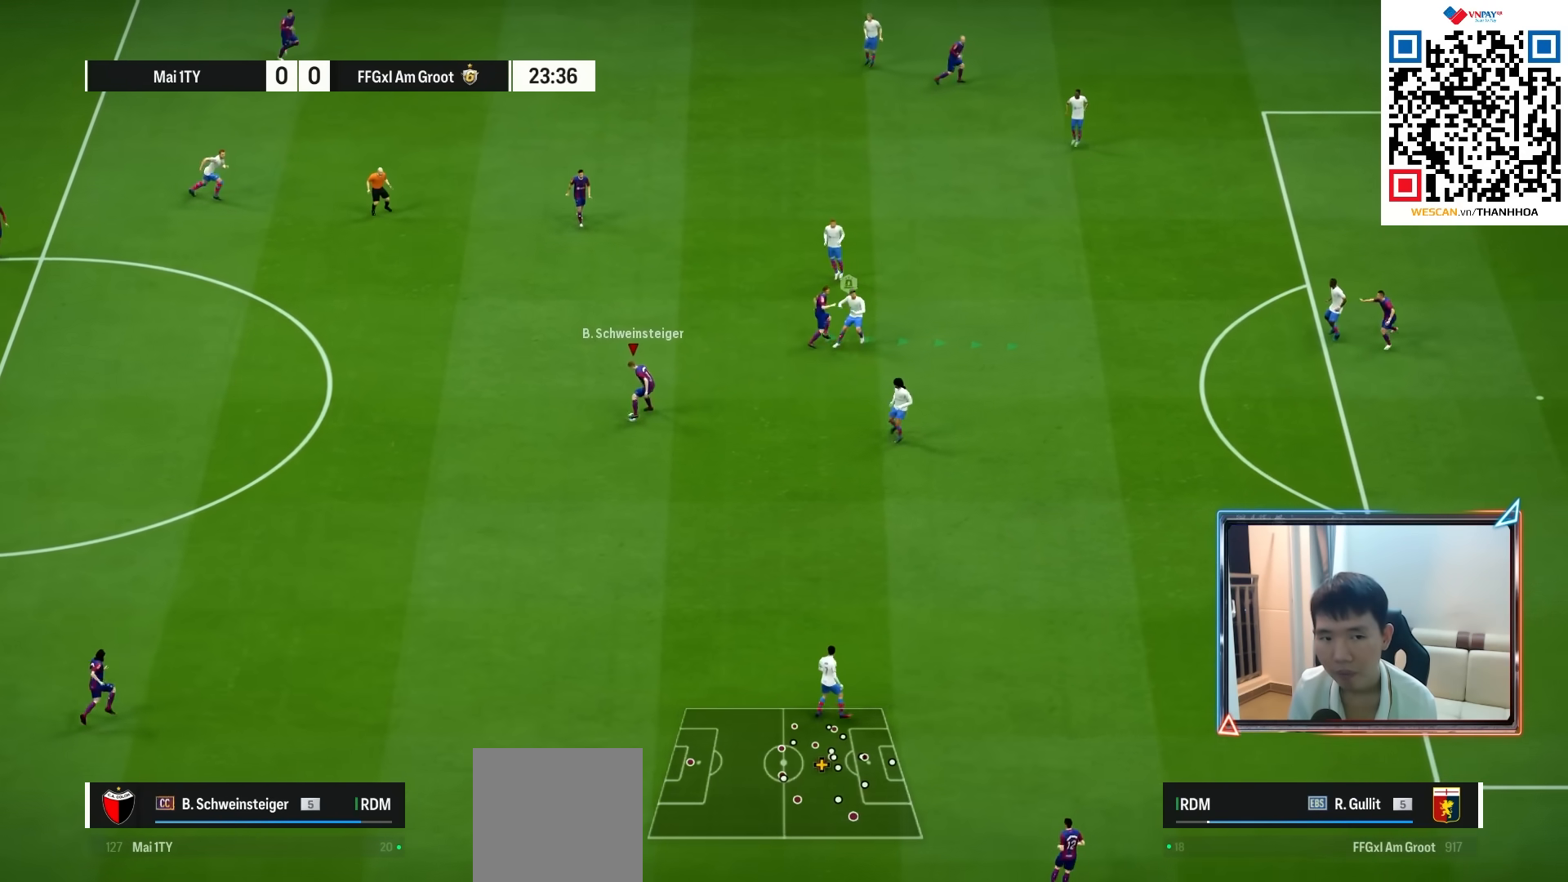
{"buttons": [], "left_stick": "up-right", "right_stick": "center", "events": [[167, "left_stick", "up-right"], [350, "L2", "up"]]}
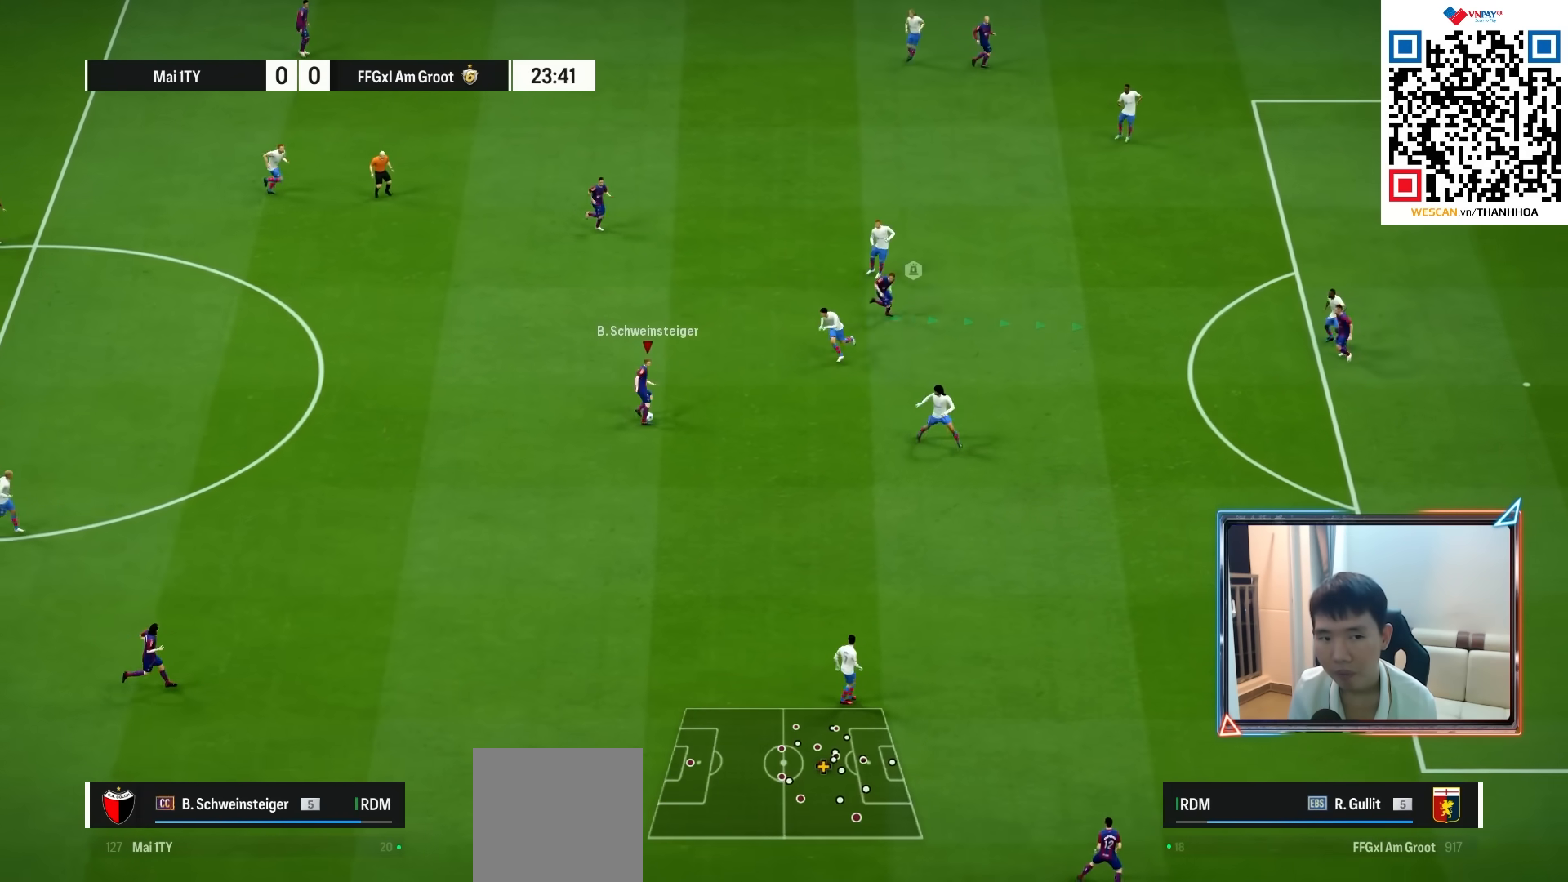
{"buttons": [], "left_stick": "up", "right_stick": "center", "events": [[233, "left_stick", "up"], [317, "CROSS", "down"], [383, "CROSS", "up"]]}
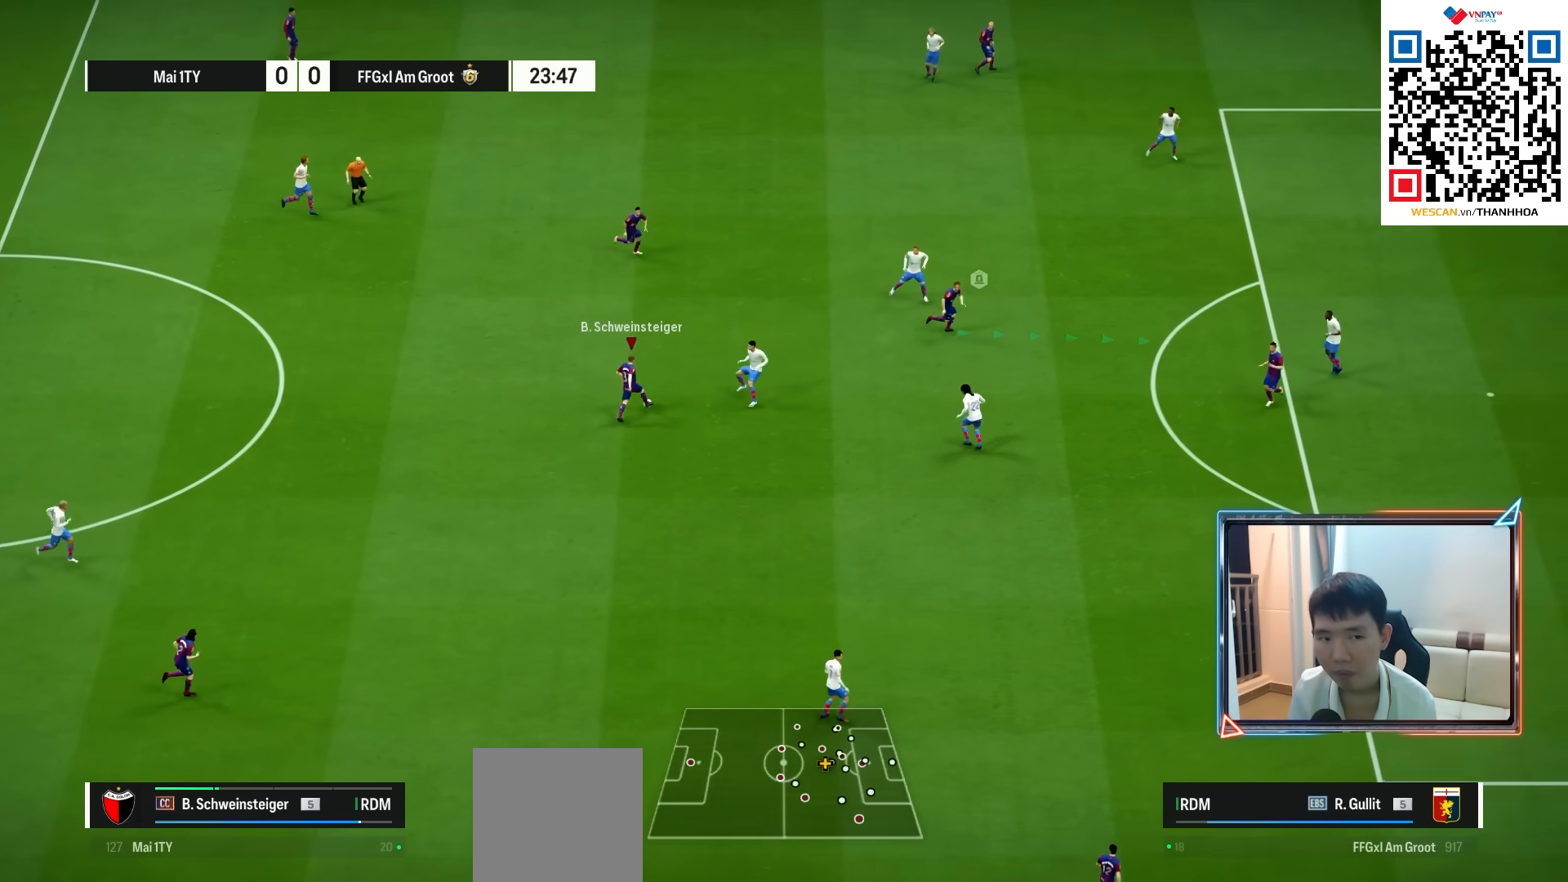
{"buttons": [], "left_stick": "right", "right_stick": "center", "events": [[167, "left_stick", "right"]]}
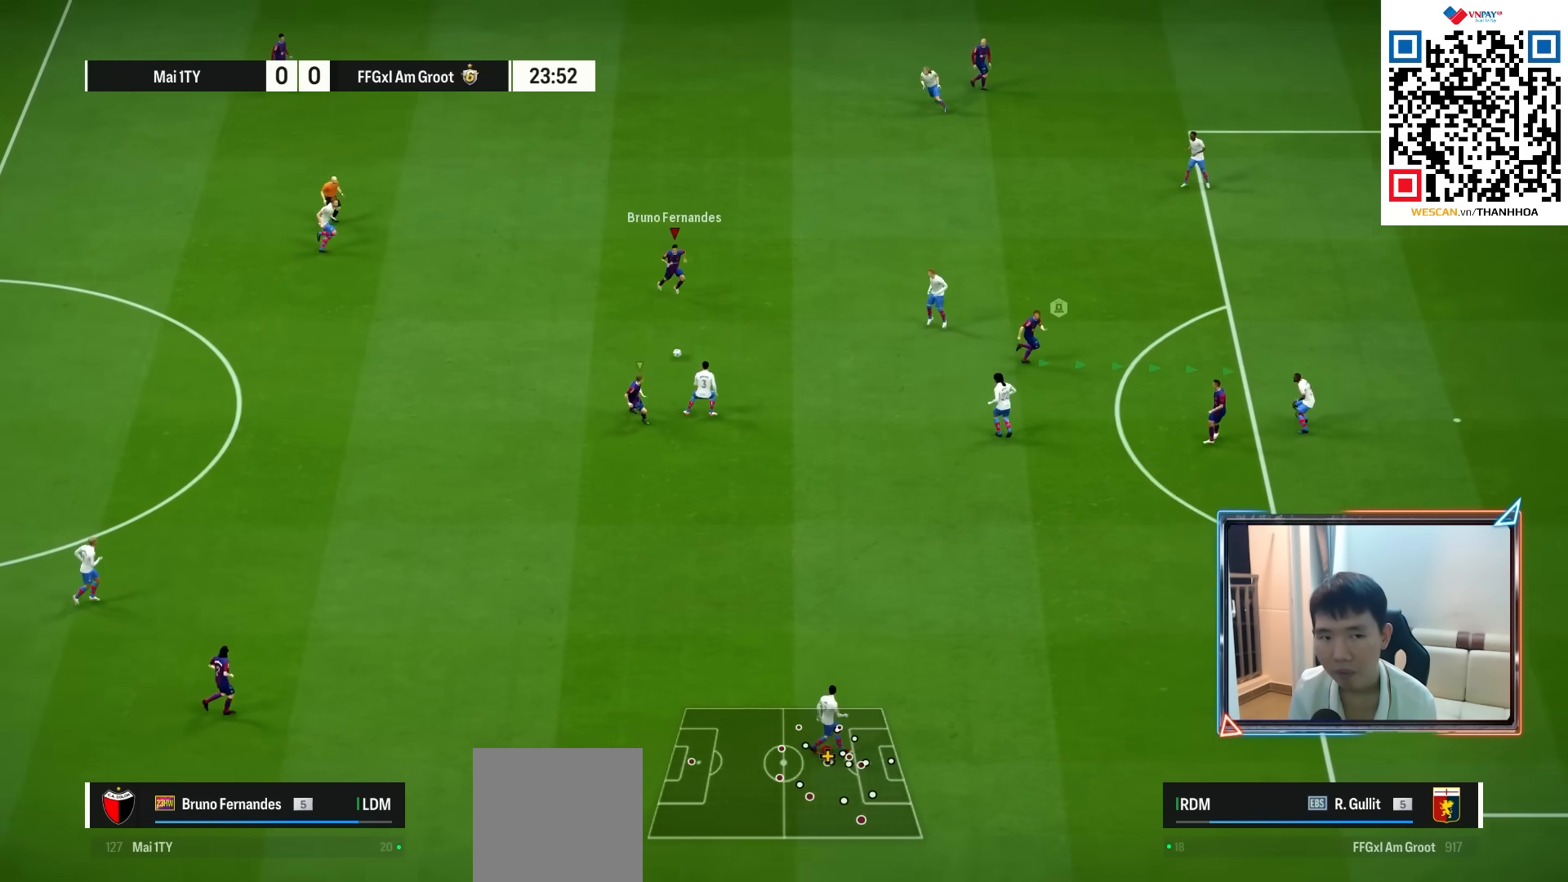
{"buttons": [], "left_stick": "down-right", "right_stick": "center", "events": [[333, "left_stick", "down-right"]]}
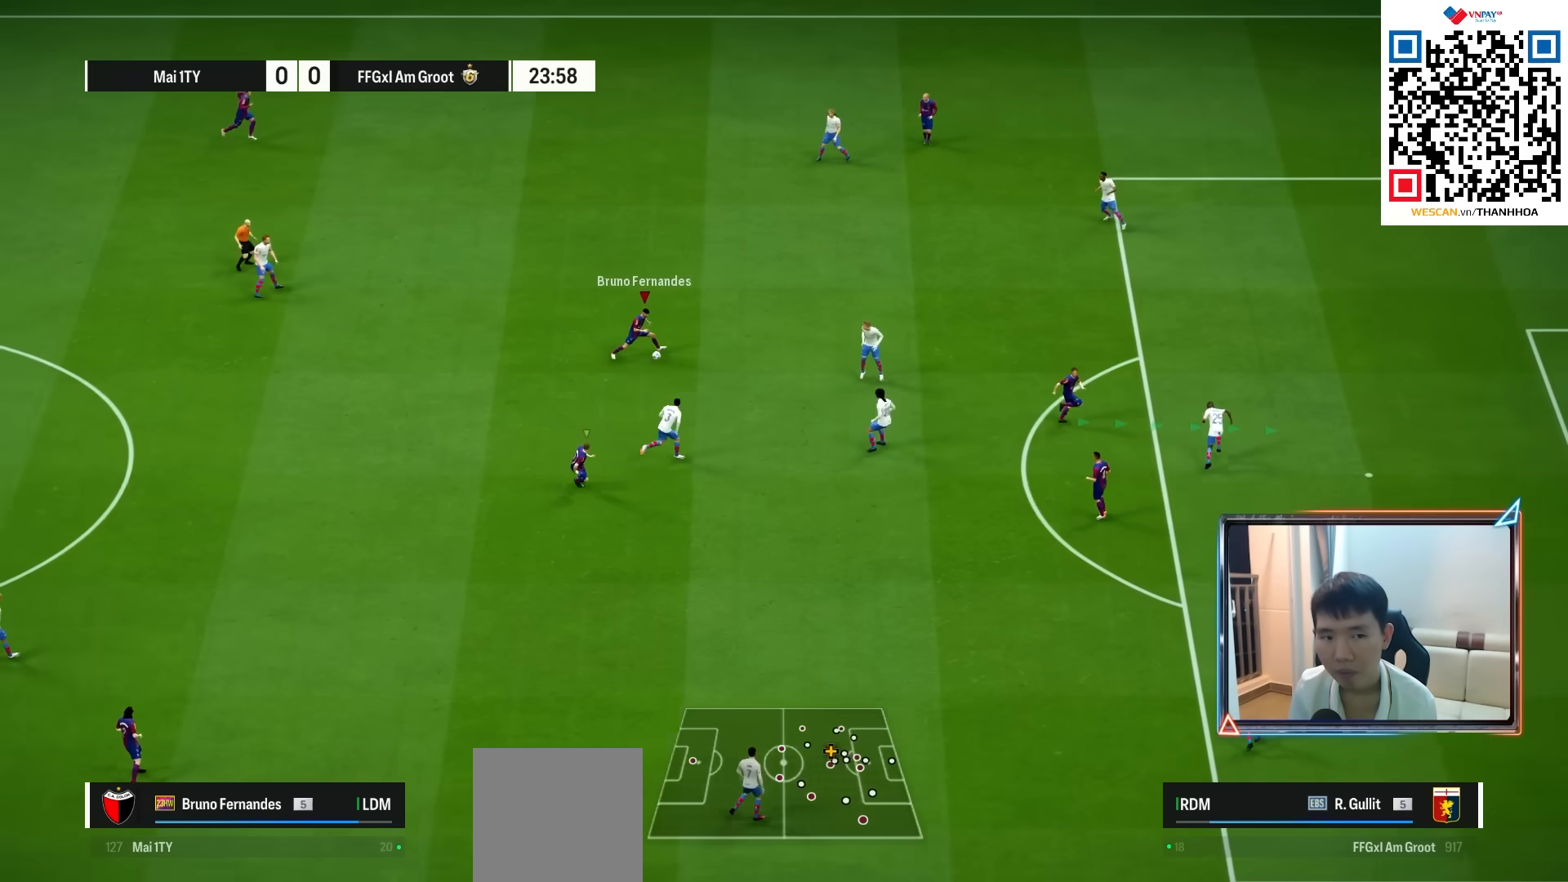
{"buttons": [], "left_stick": "down", "right_stick": "center", "events": [[200, "left_stick", "down"]]}